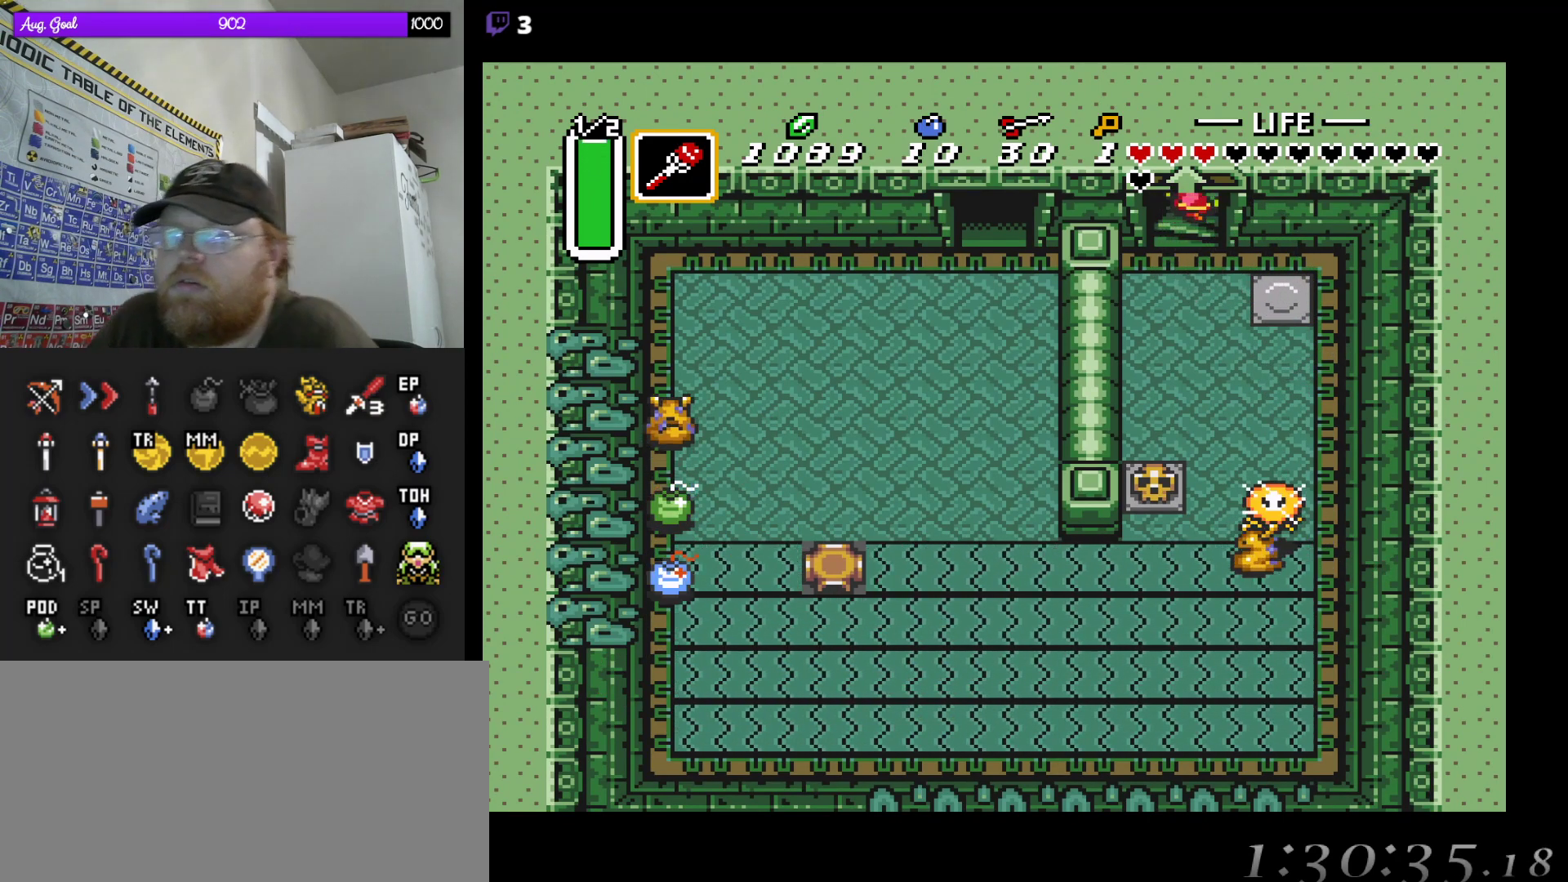
Gameplay with a controller (Nintendo layout); each line is a JSON object with the inputs held at the frame after it. "events" lists button and stick changes between this image and that frame as [ms after this image, input, new state], when the widget could be followed in between. Not read: A L3 R3.
{"buttons": [], "events": []}
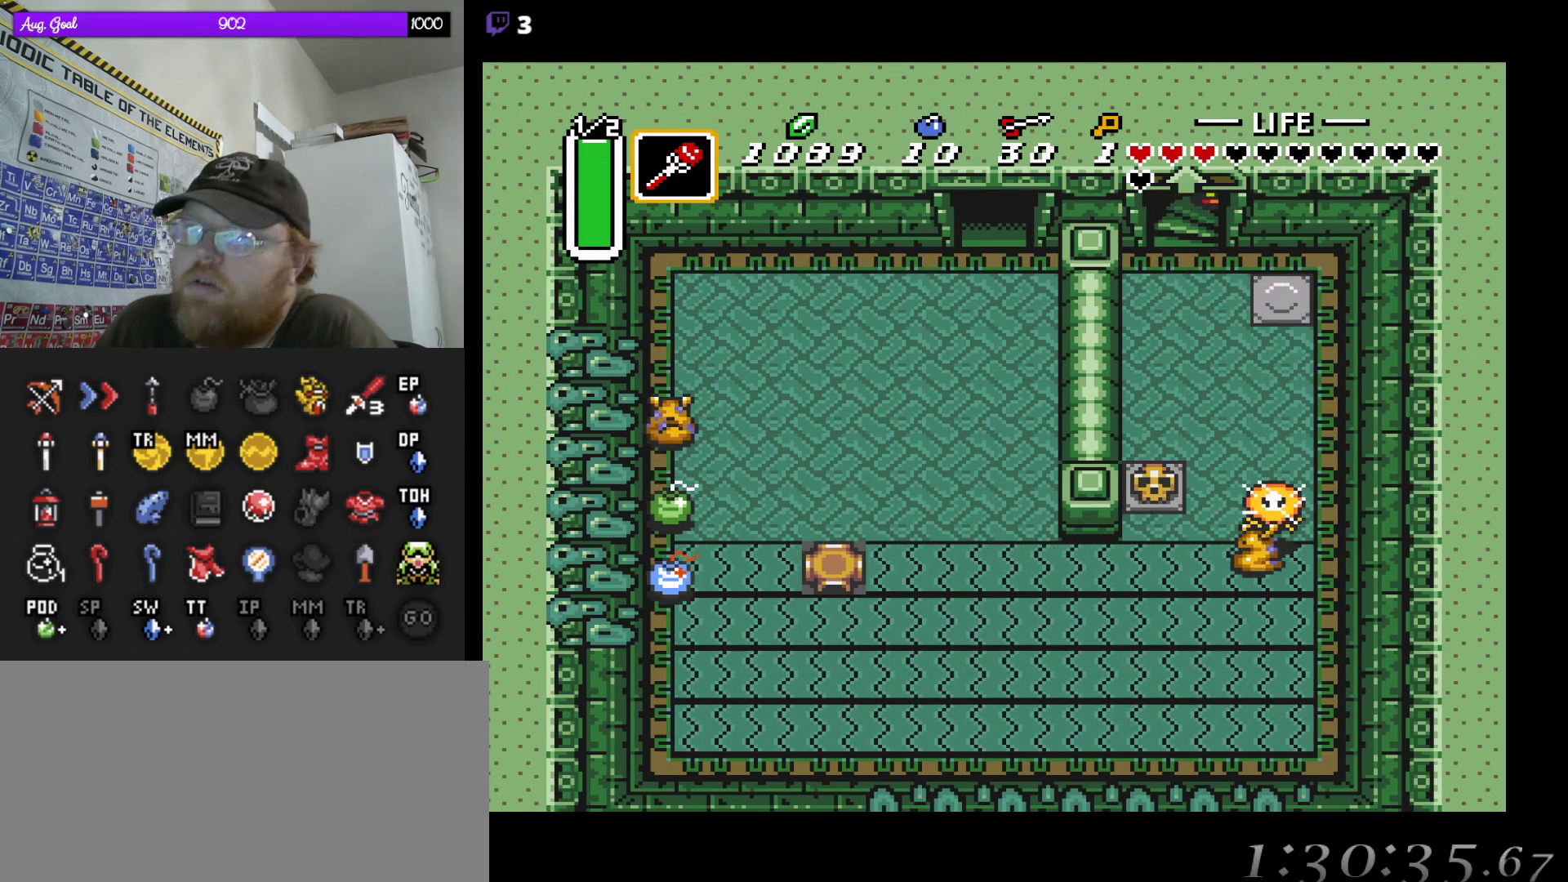
{"buttons": [], "events": []}
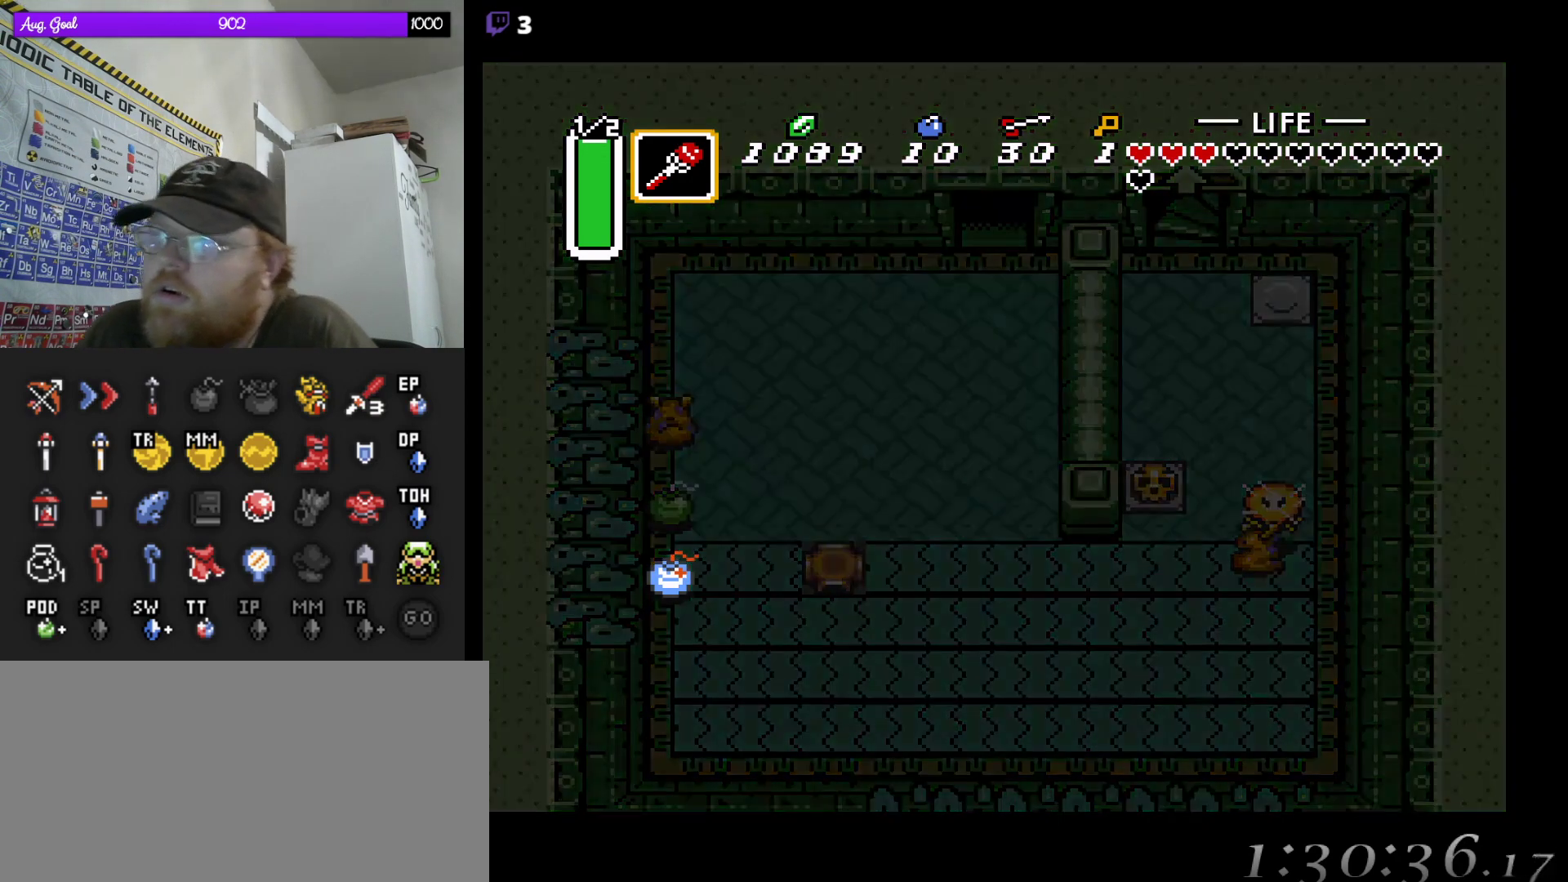
{"buttons": [], "events": []}
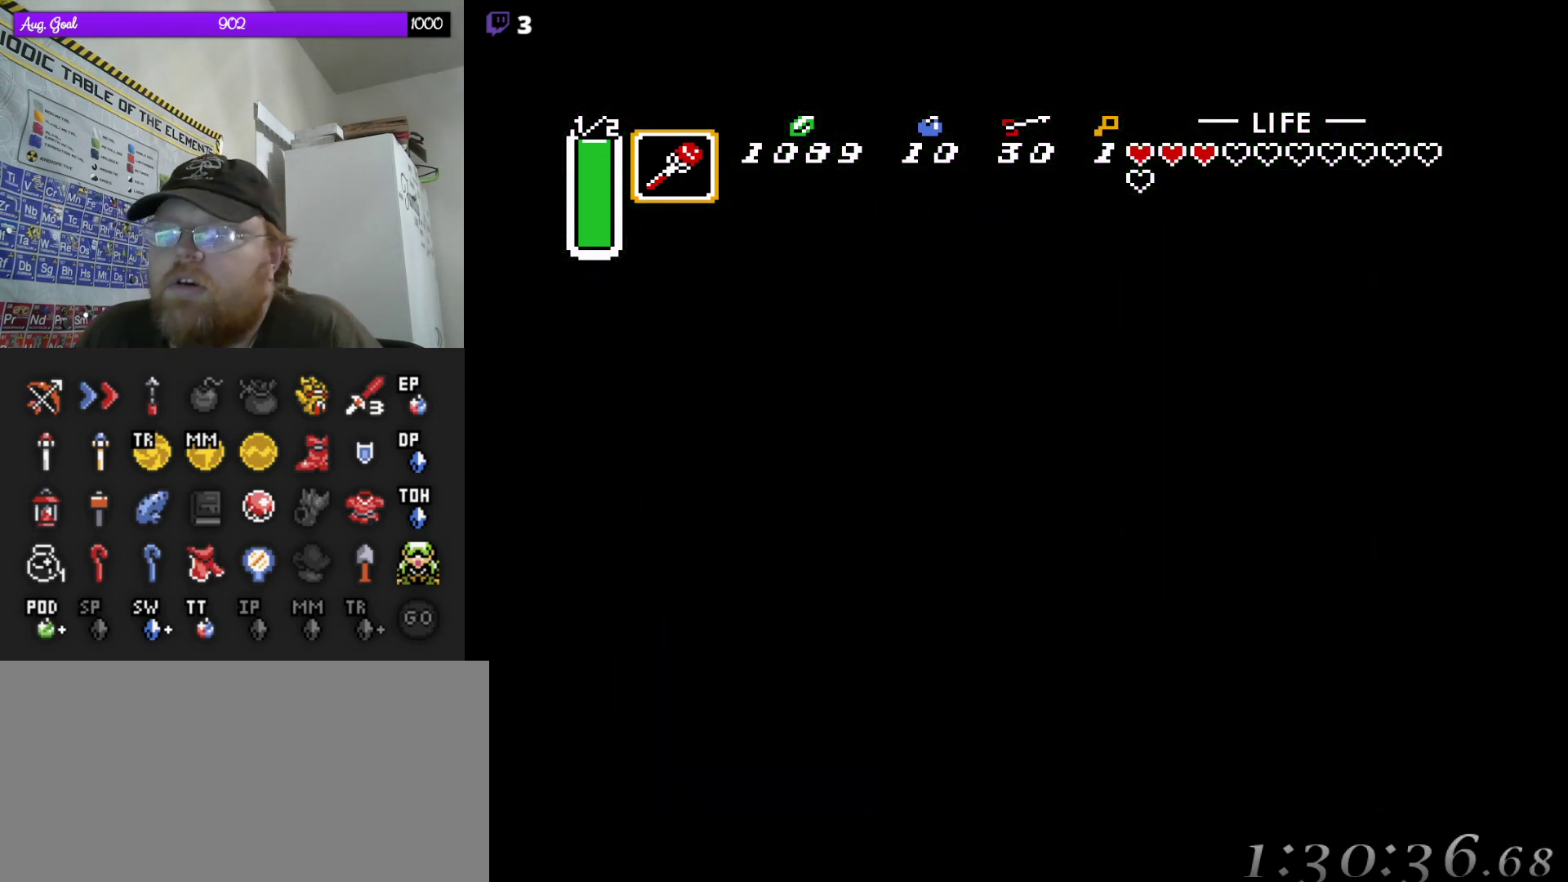
{"buttons": [], "events": []}
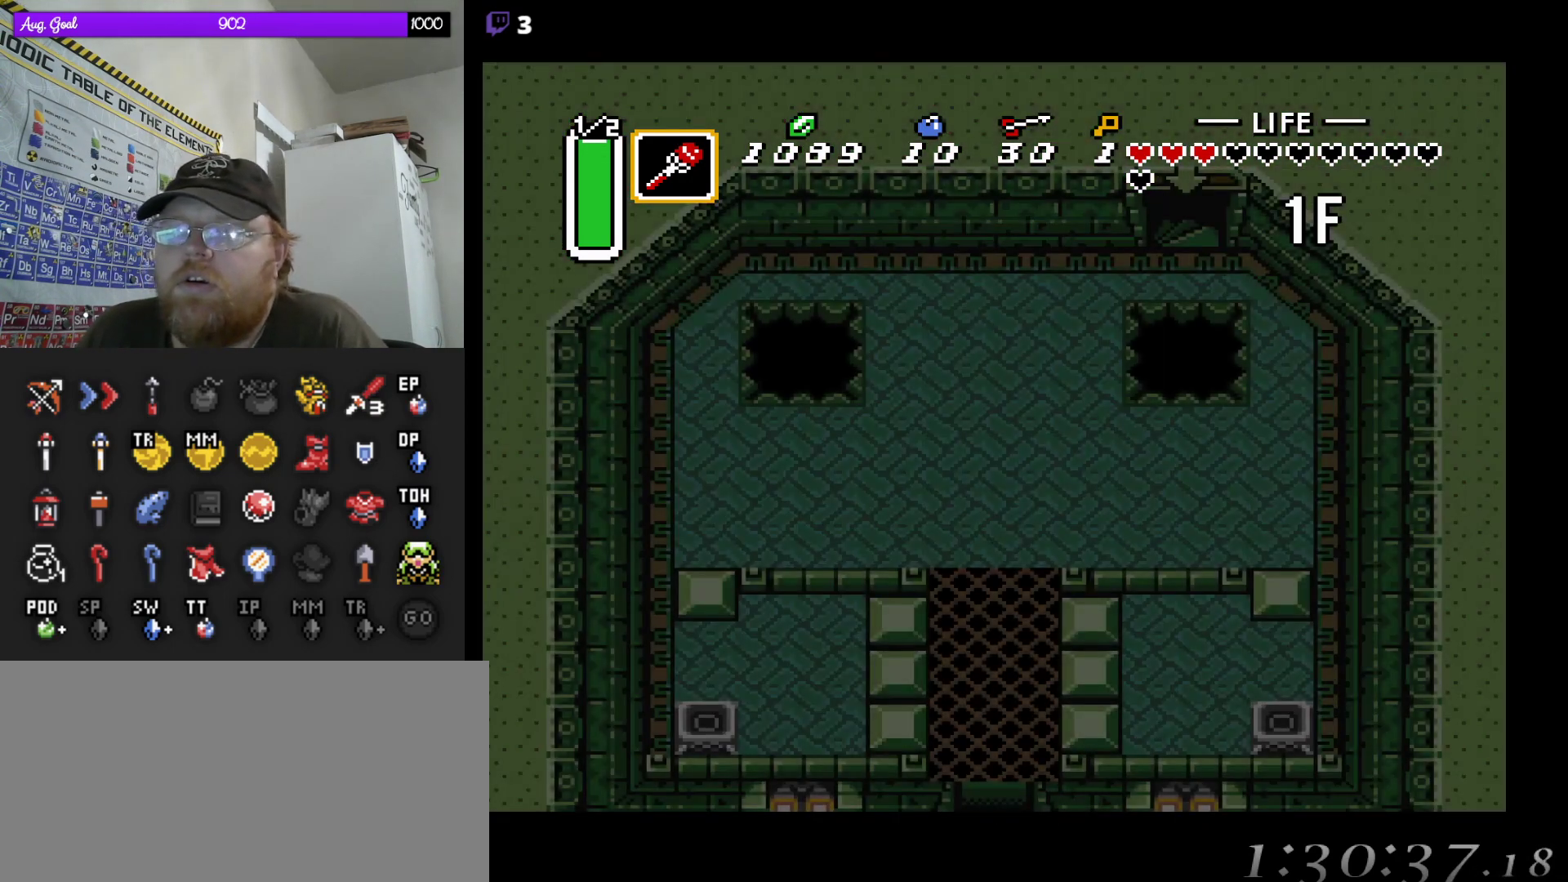
{"buttons": [], "events": []}
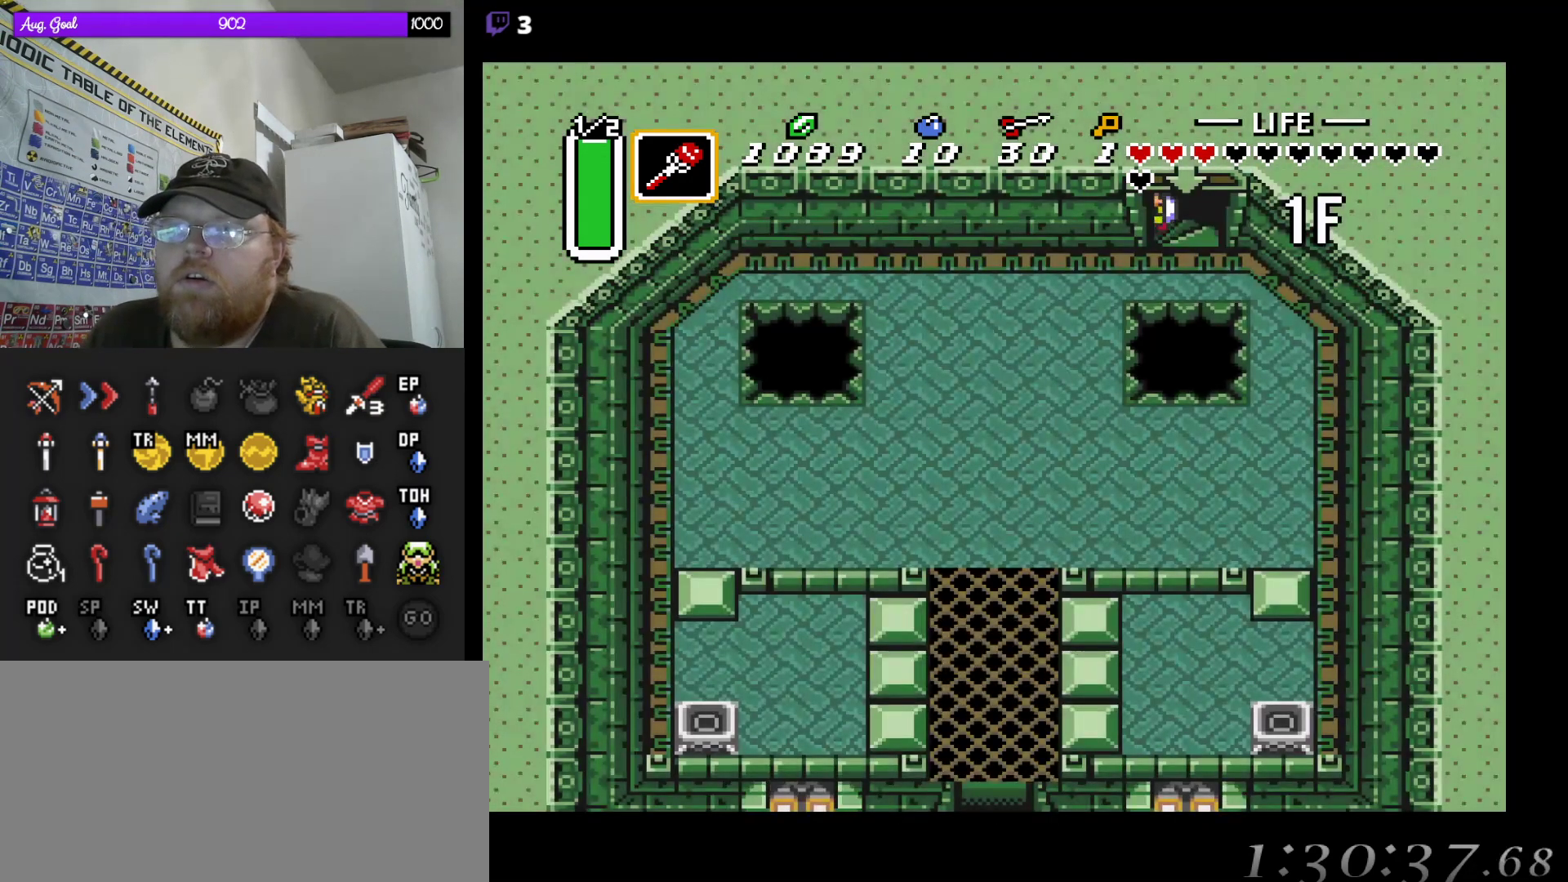
{"buttons": [], "events": []}
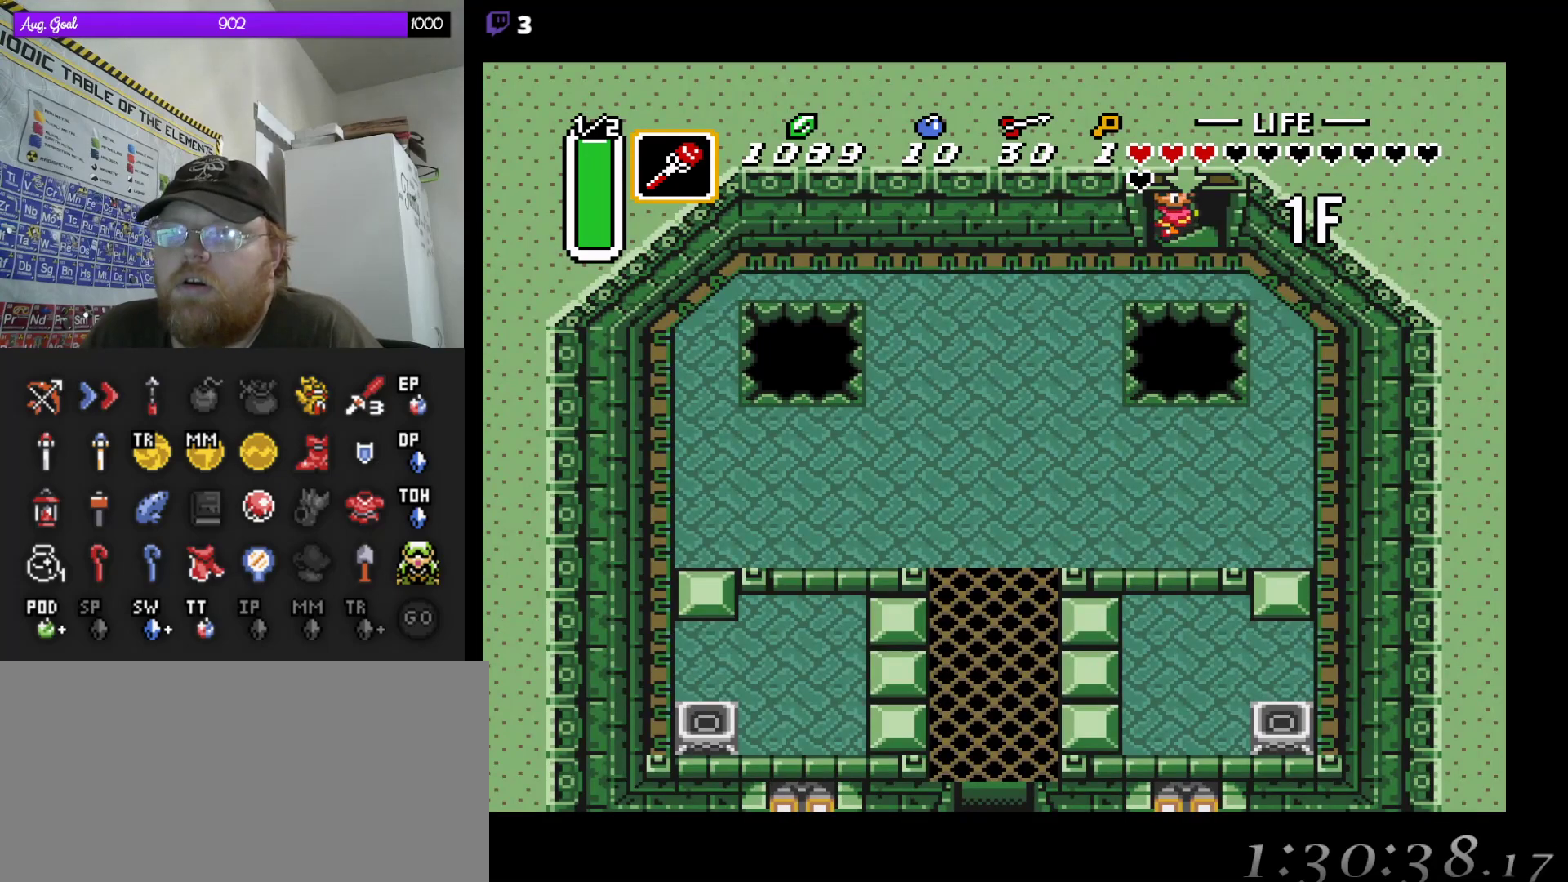
{"buttons": [], "events": []}
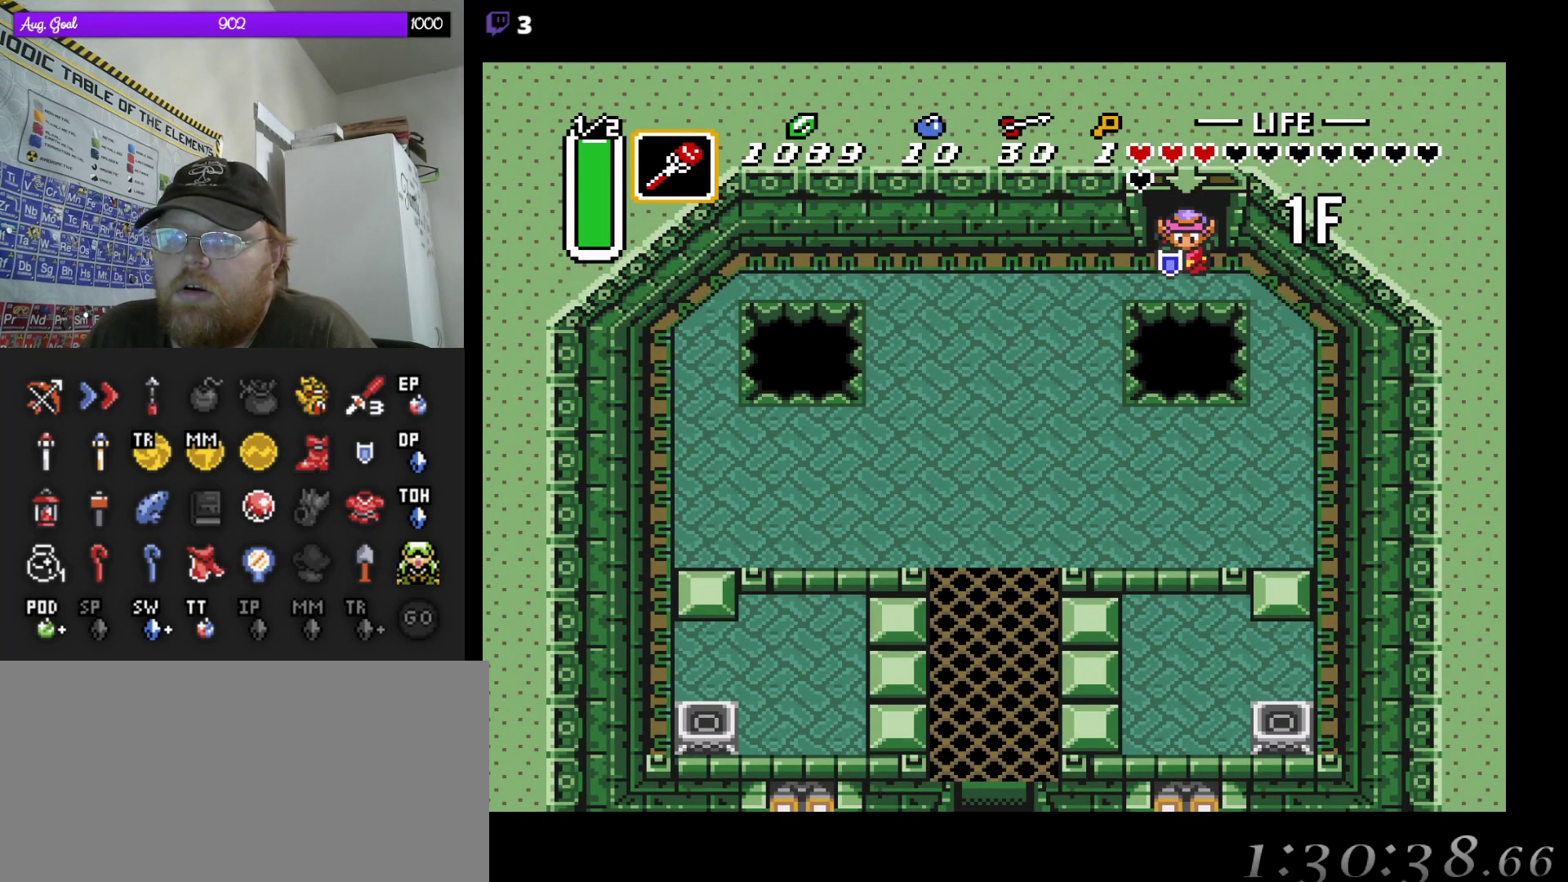
{"buttons": ["DPAD_LEFT"], "events": [[100, "DPAD_LEFT", "down"]]}
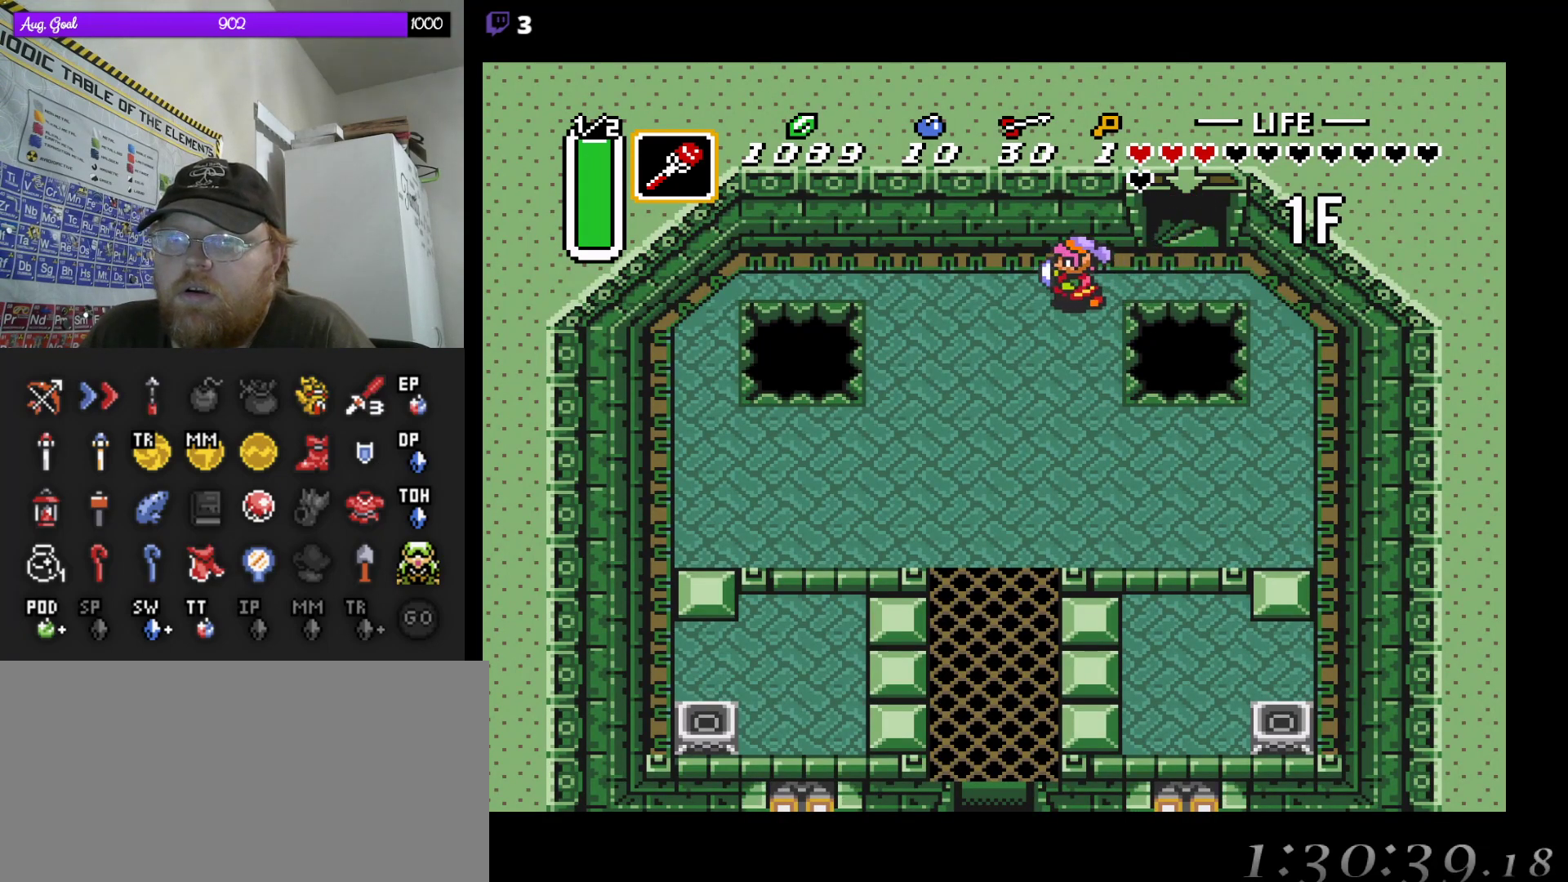
{"buttons": ["DPAD_DOWN"], "events": [[233, "DPAD_DOWN", "down"], [300, "DPAD_LEFT", "up"]]}
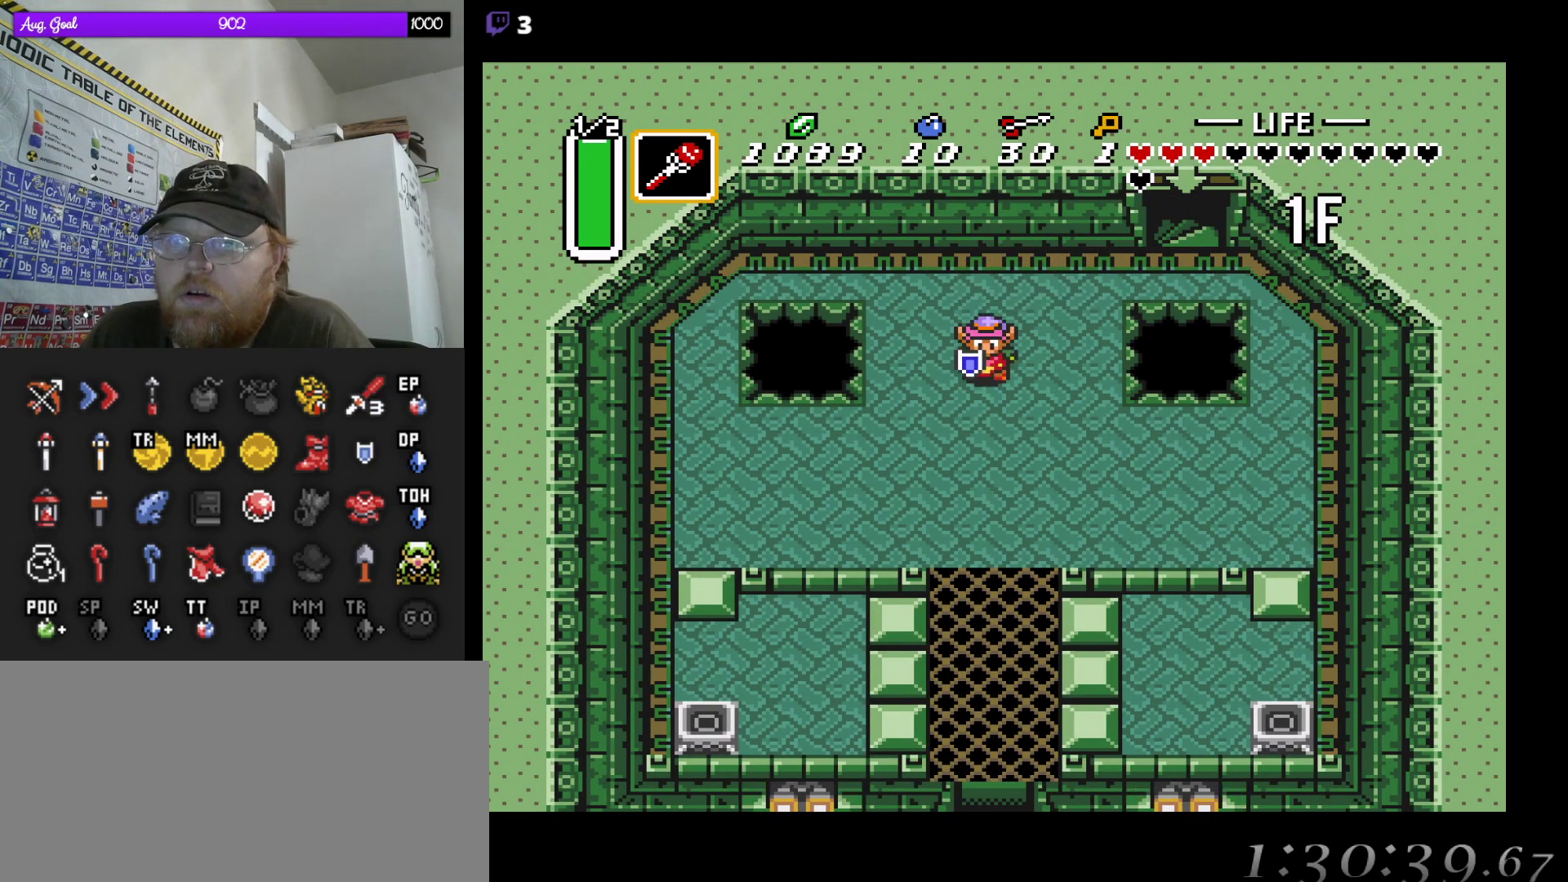
{"buttons": ["DPAD_DOWN"], "events": []}
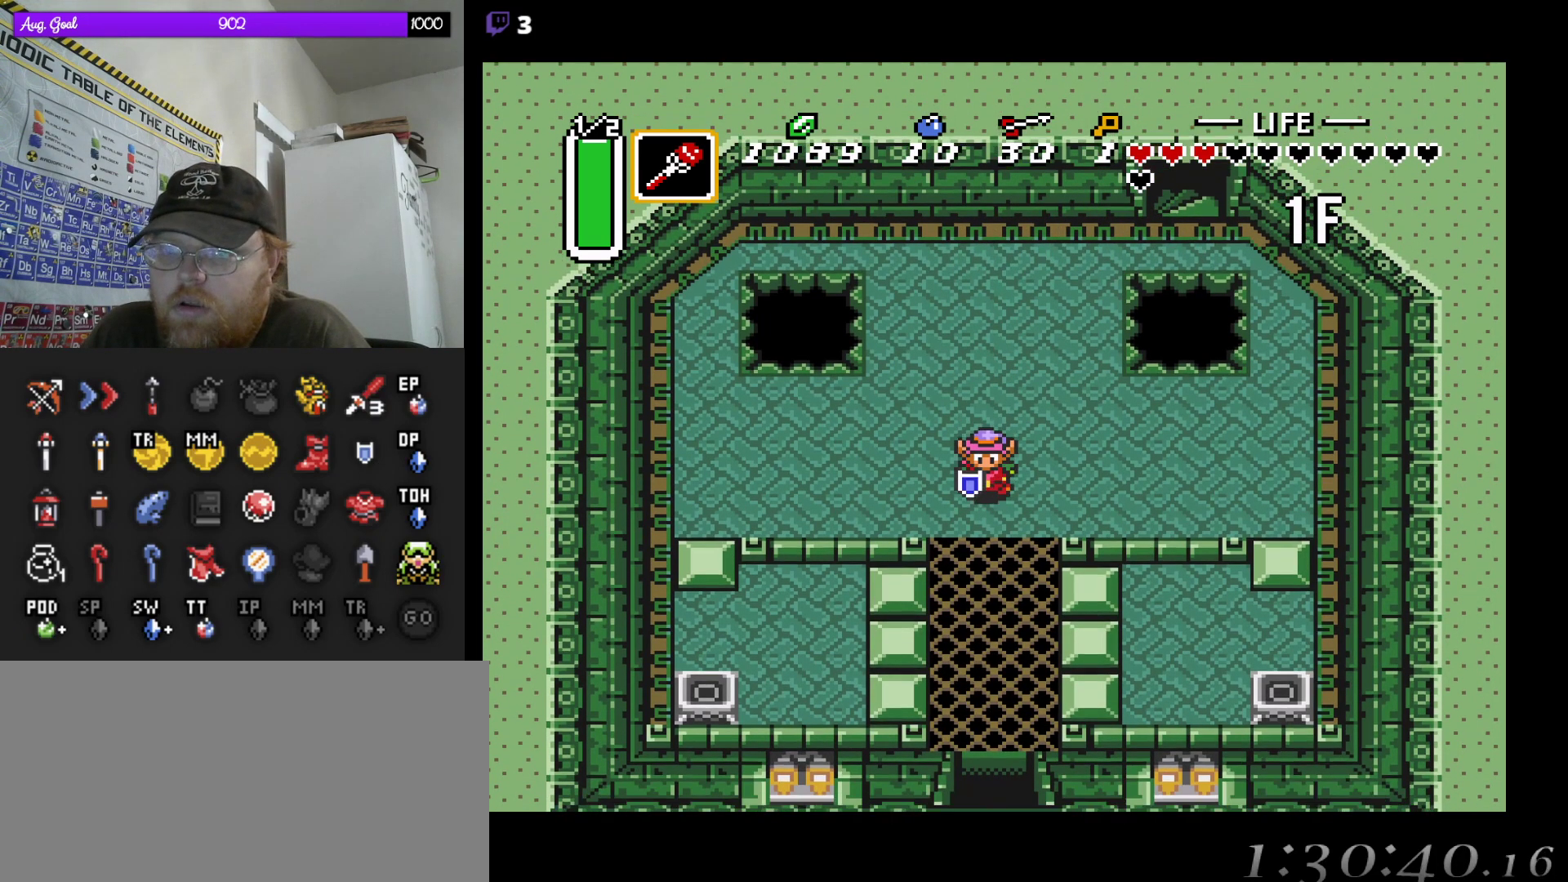
{"buttons": ["DPAD_DOWN"], "events": []}
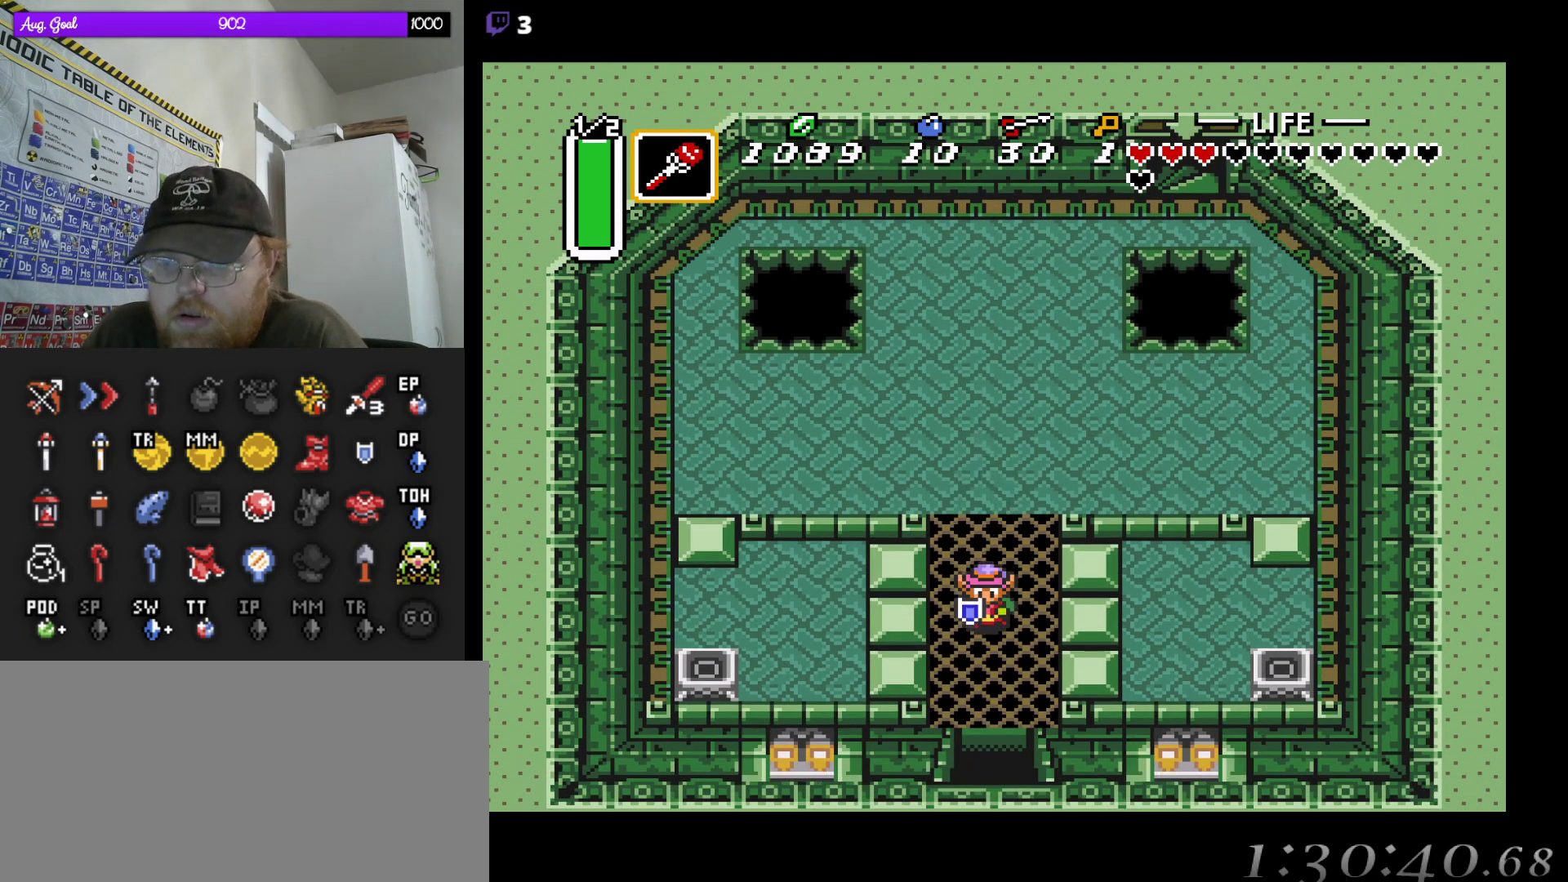
{"buttons": ["DPAD_LEFT"], "events": [[267, "DPAD_DOWN", "up"], [267, "DPAD_LEFT", "down"]]}
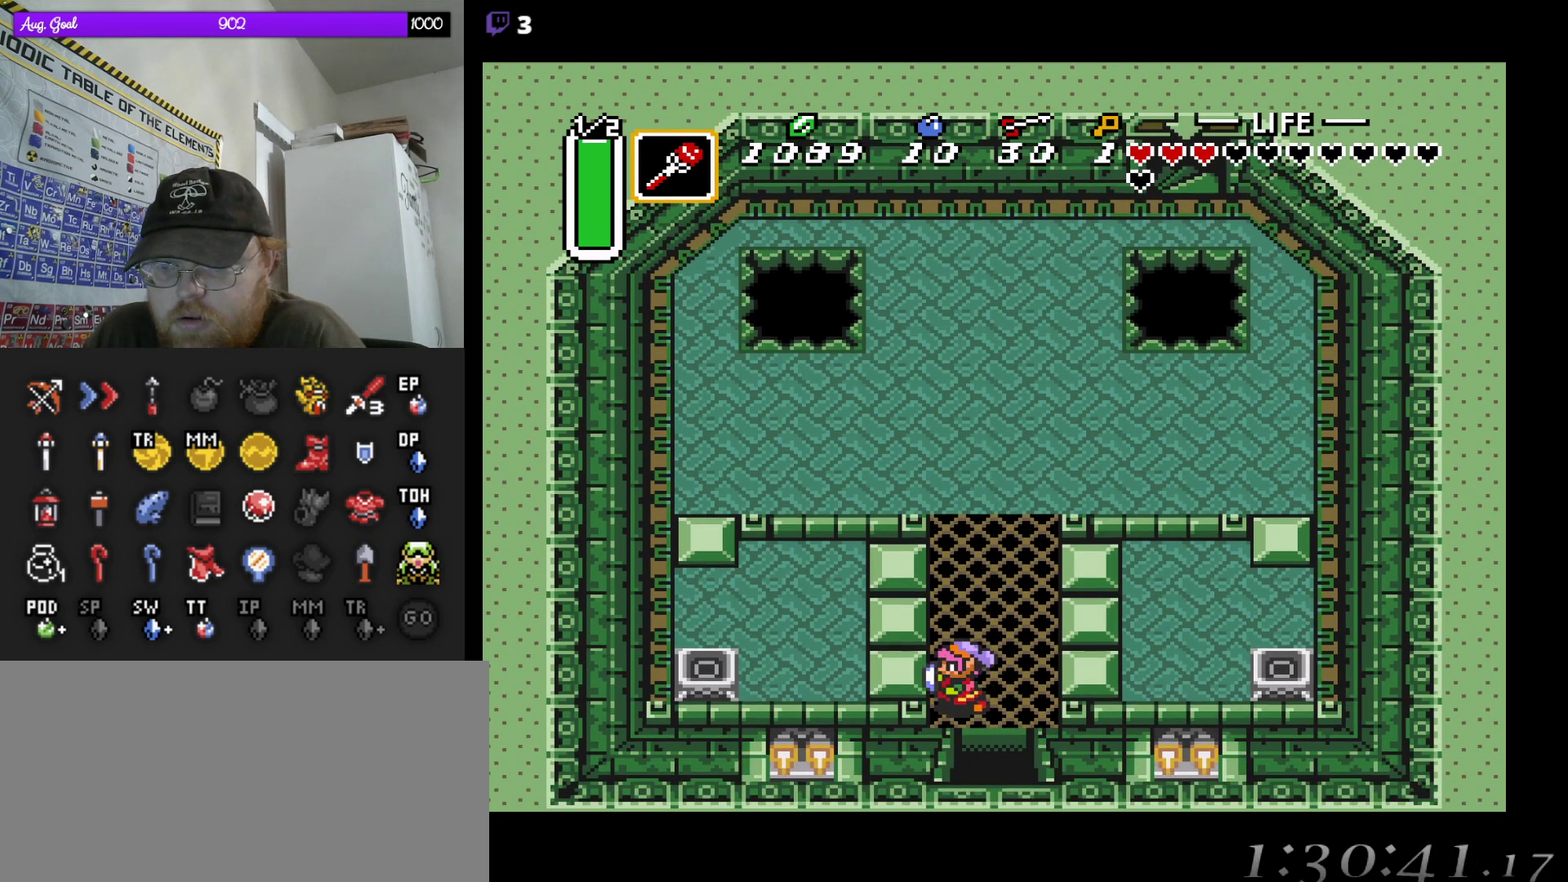
{"buttons": ["DPAD_DOWN", "DPAD_RIGHT"], "events": [[450, "DPAD_UP", "down"], [483, "DPAD_UP", "up"], [500, "DPAD_DOWN", "down"], [500, "DPAD_LEFT", "up"], [500, "DPAD_RIGHT", "down"]]}
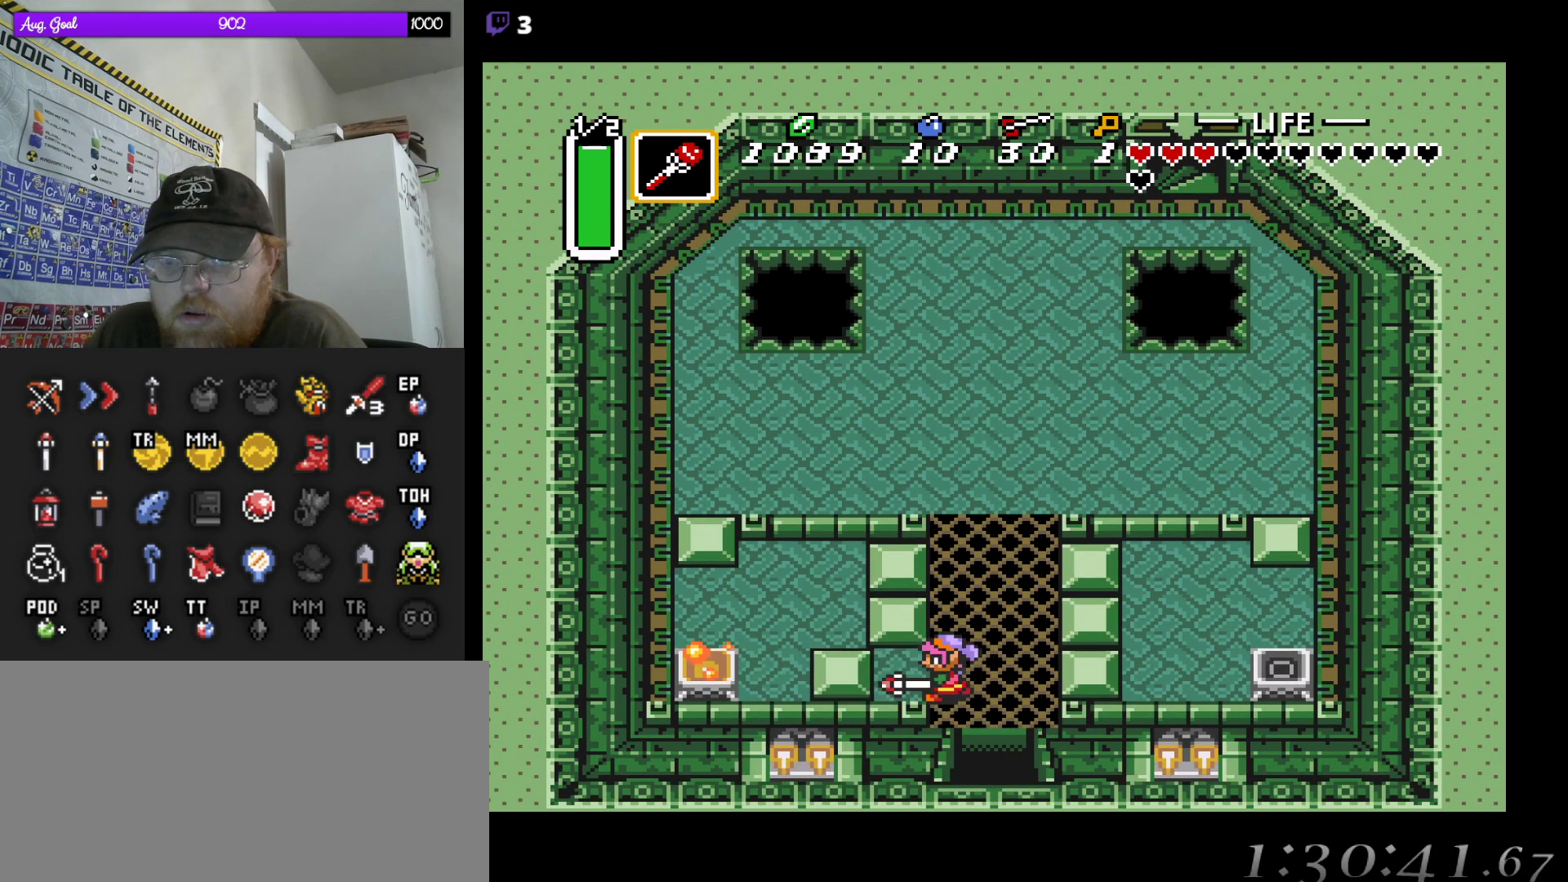
{"buttons": ["DPAD_UP"], "events": [[67, "DPAD_DOWN", "up"], [133, "DPAD_DOWN", "down"], [467, "DPAD_DOWN", "up"], [467, "DPAD_RIGHT", "up"], [500, "DPAD_UP", "down"]]}
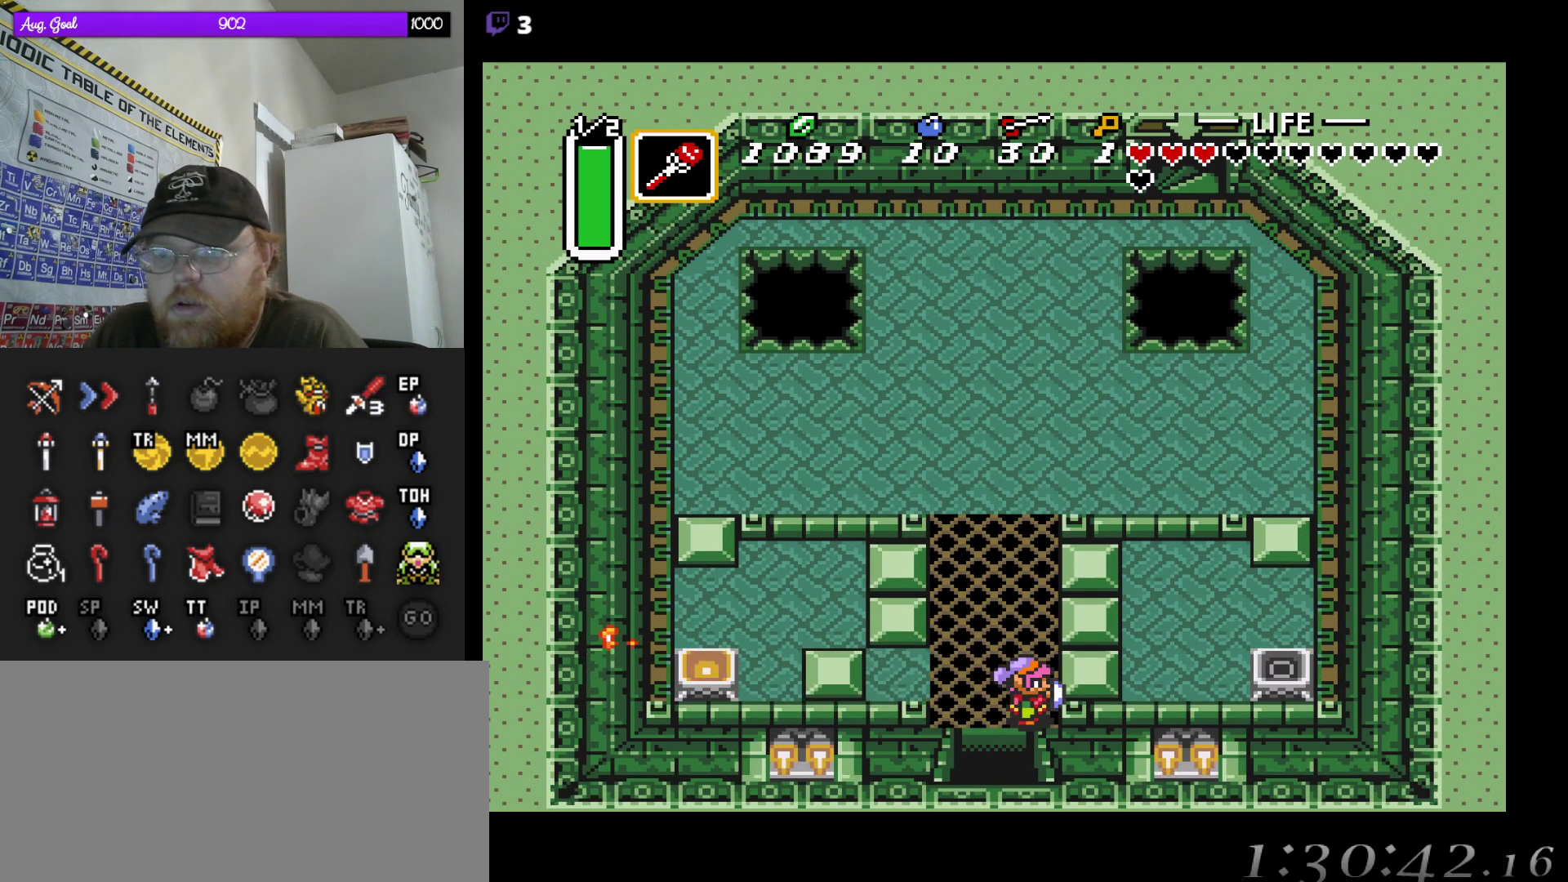
{"buttons": ["DPAD_RIGHT"], "events": [[67, "DPAD_UP", "up"], [333, "DPAD_RIGHT", "down"]]}
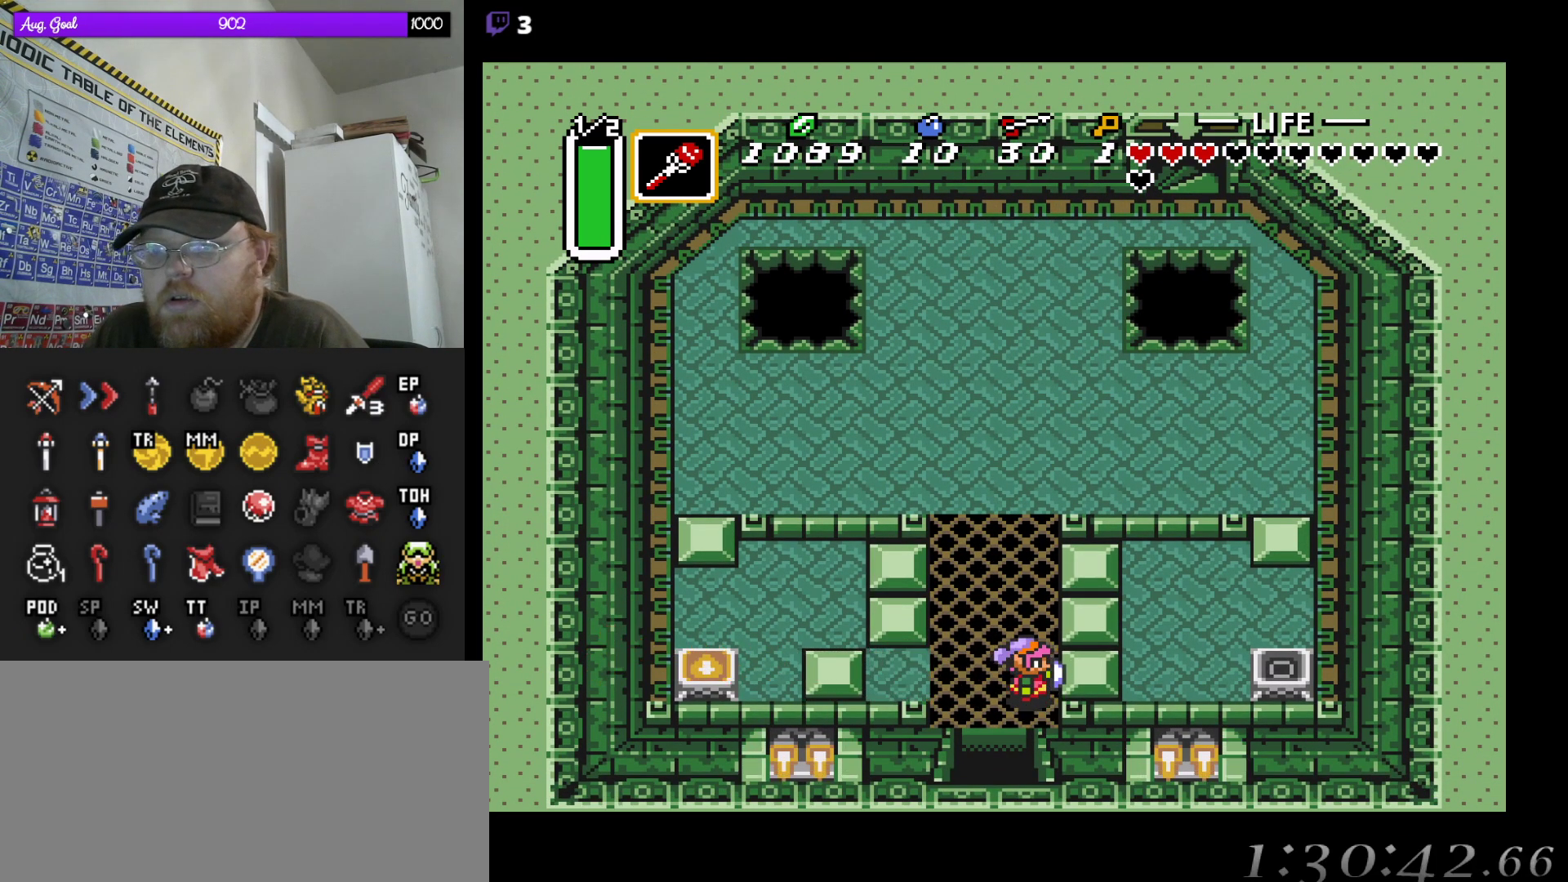
{"buttons": [], "events": [[400, "DPAD_DOWN", "down"], [500, "DPAD_DOWN", "up"], [500, "DPAD_RIGHT", "up"]]}
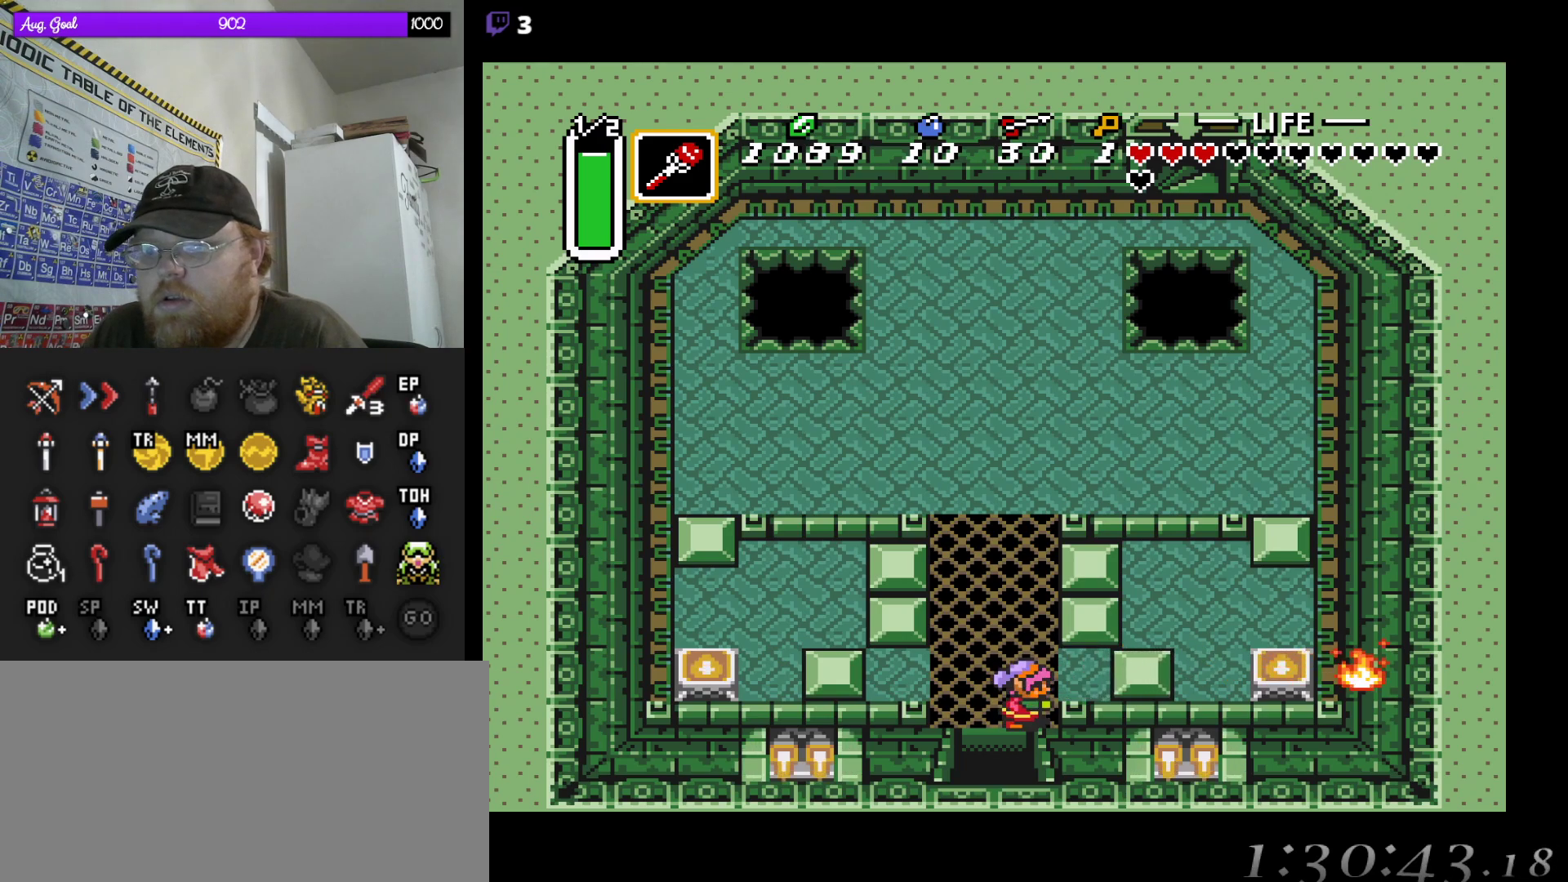
{"buttons": ["DPAD_DOWN"], "events": [[17, "DPAD_LEFT", "down"], [17, "DPAD_UP", "down"], [67, "DPAD_UP", "up"], [100, "DPAD_DOWN", "down"], [133, "DPAD_LEFT", "up"]]}
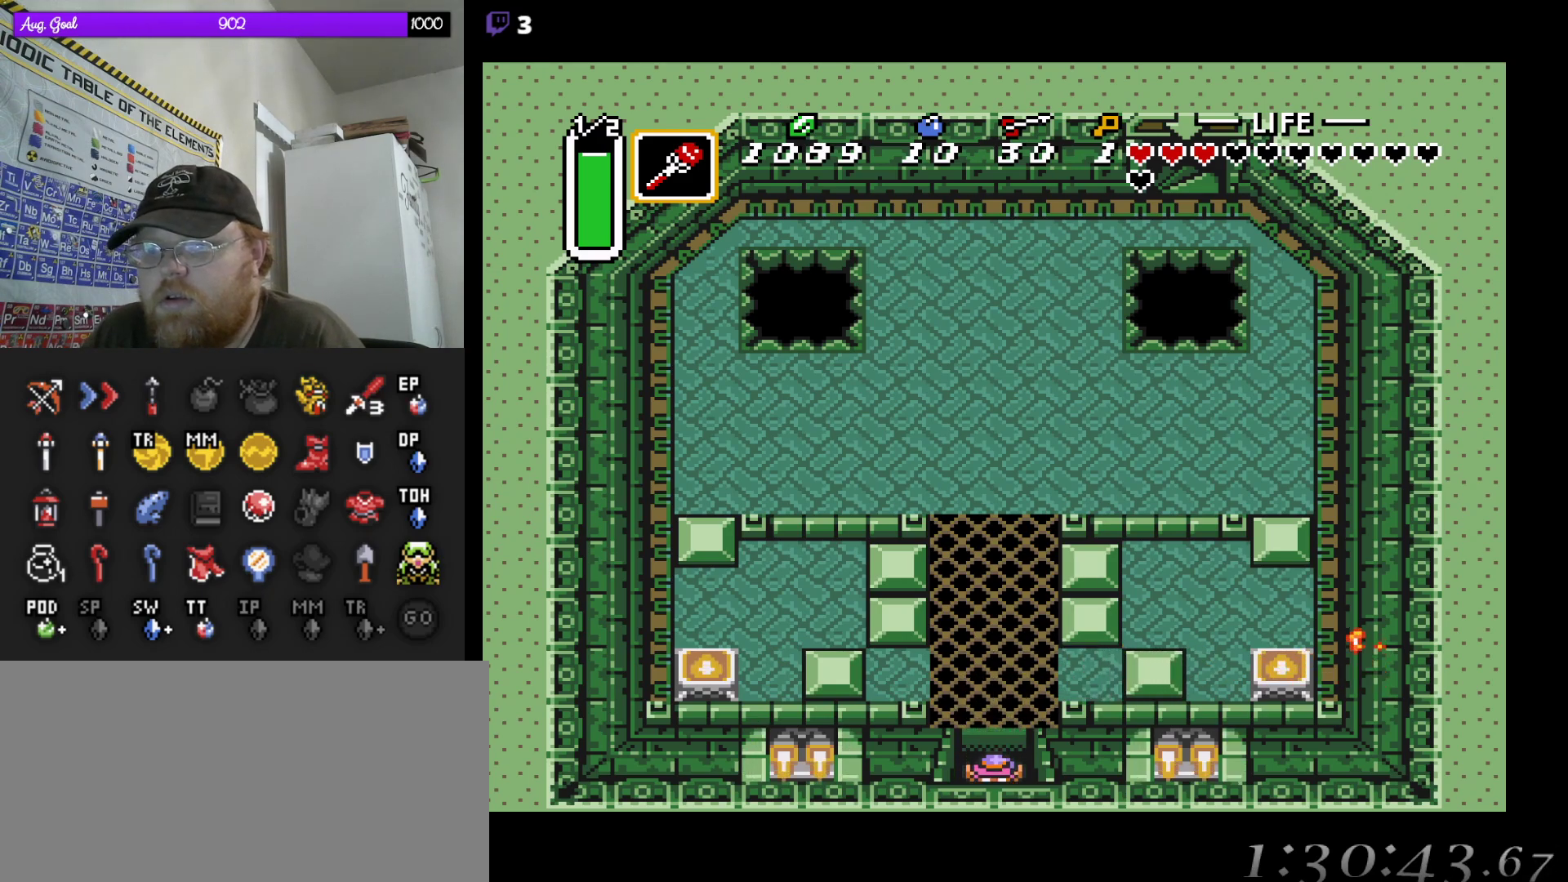
{"buttons": ["DPAD_DOWN"], "events": []}
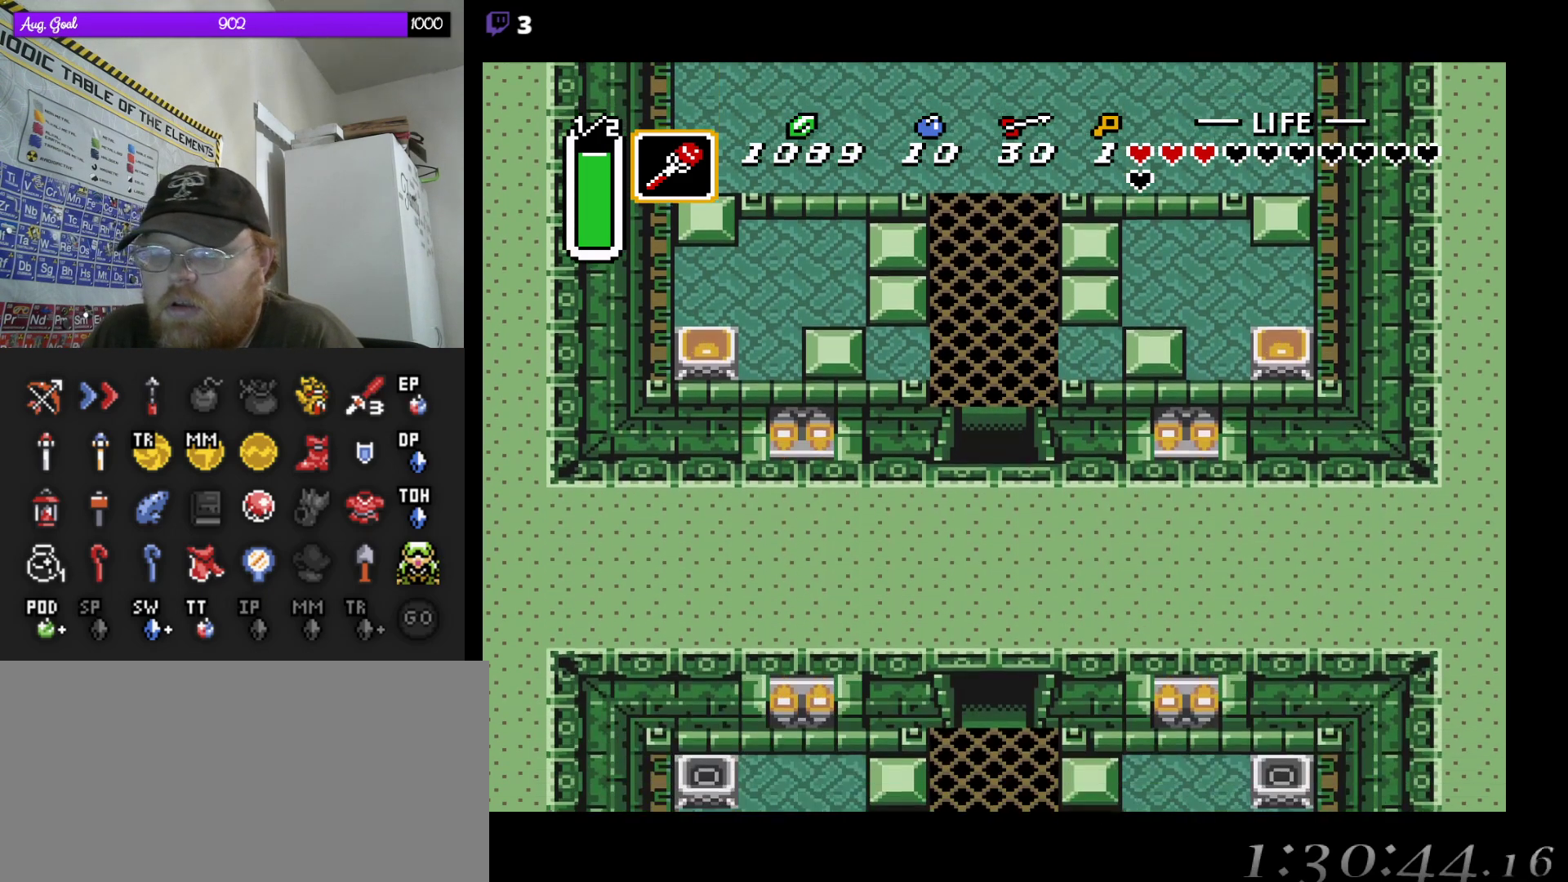
{"buttons": [], "events": [[17, "DPAD_DOWN", "up"]]}
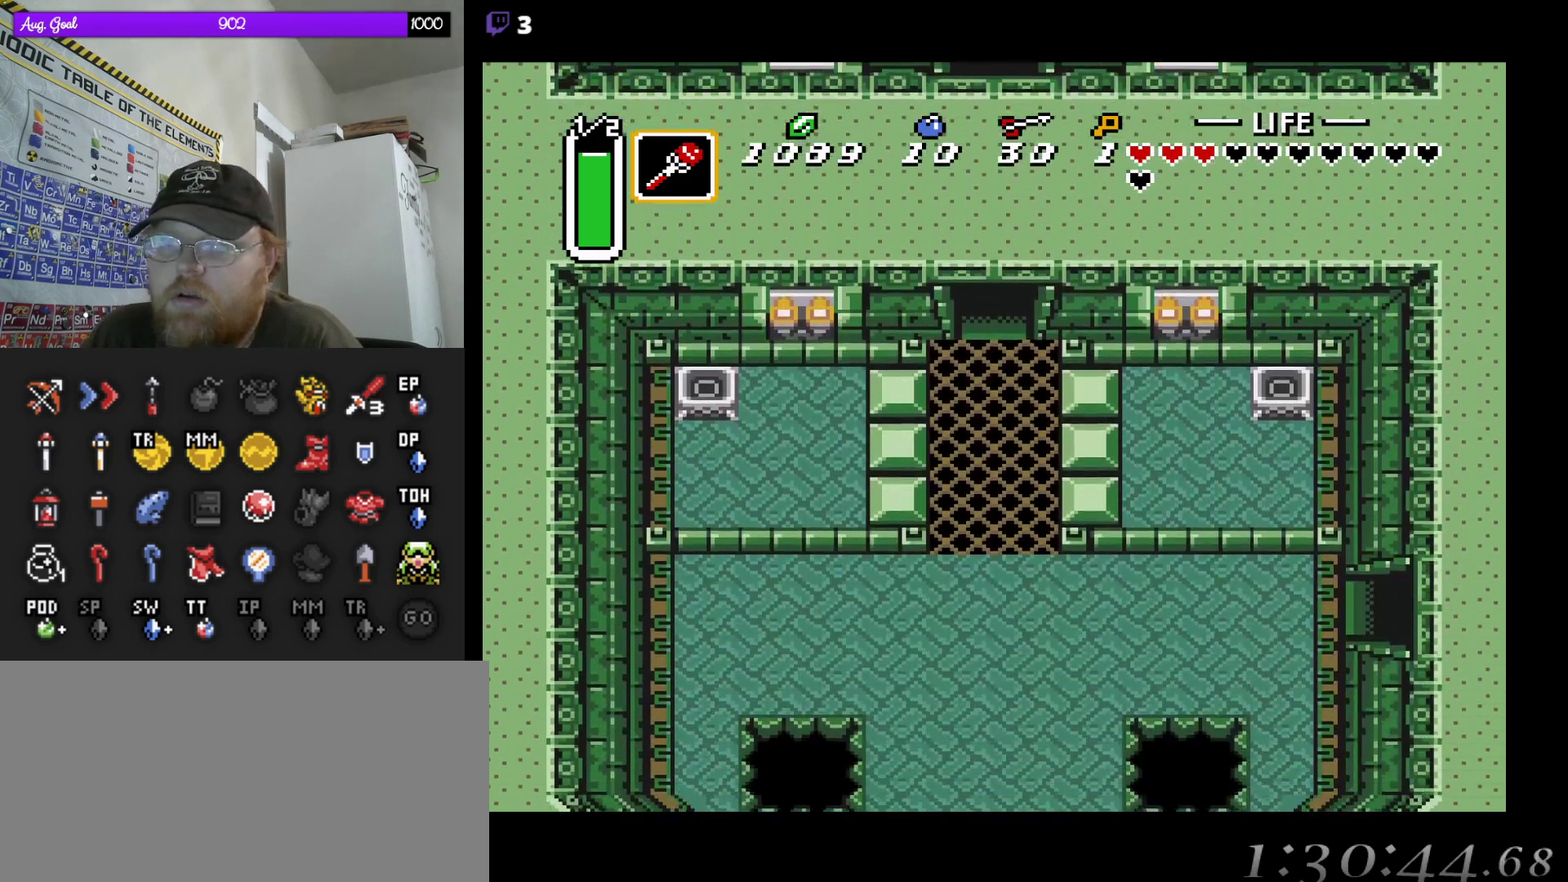
{"buttons": ["DPAD_DOWN"], "events": [[67, "DPAD_DOWN", "down"]]}
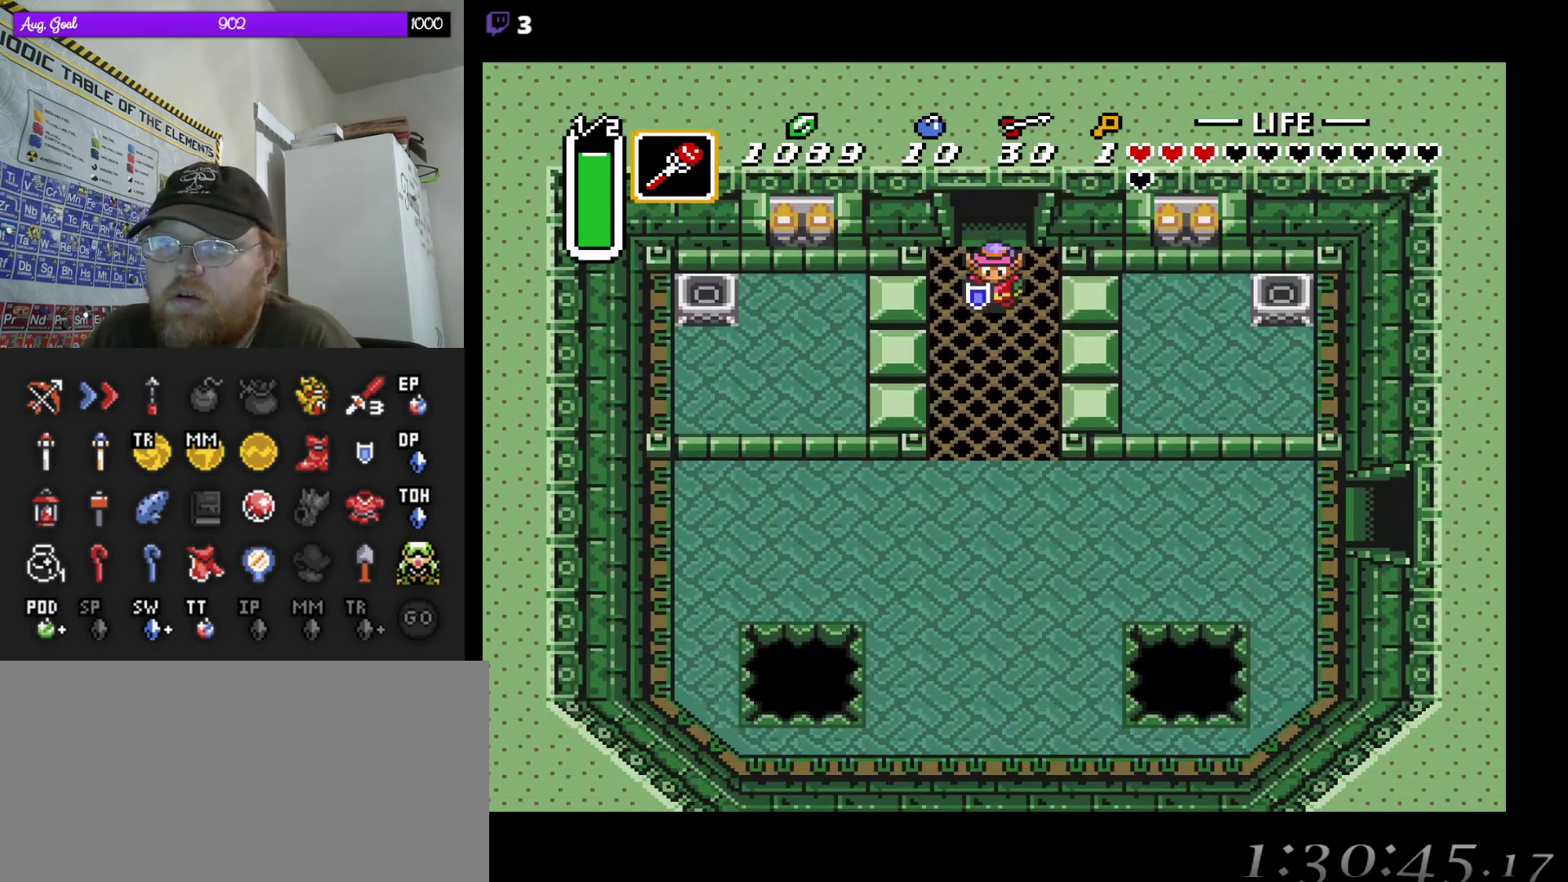
{"buttons": ["DPAD_LEFT"], "events": [[50, "DPAD_DOWN", "up"], [50, "DPAD_LEFT", "down"]]}
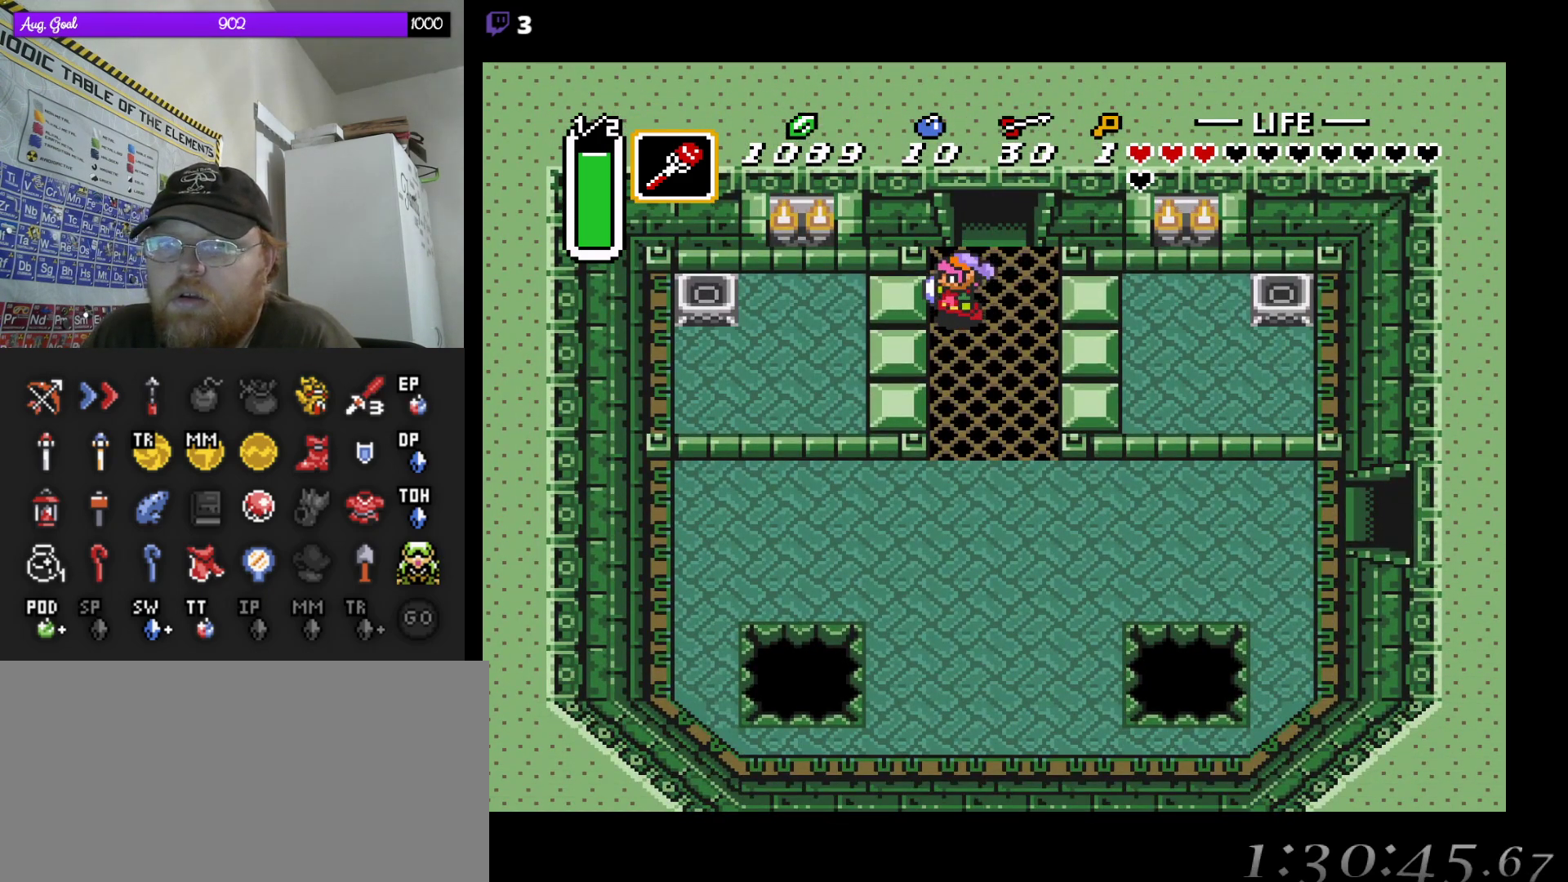
{"buttons": ["DPAD_DOWN"]}
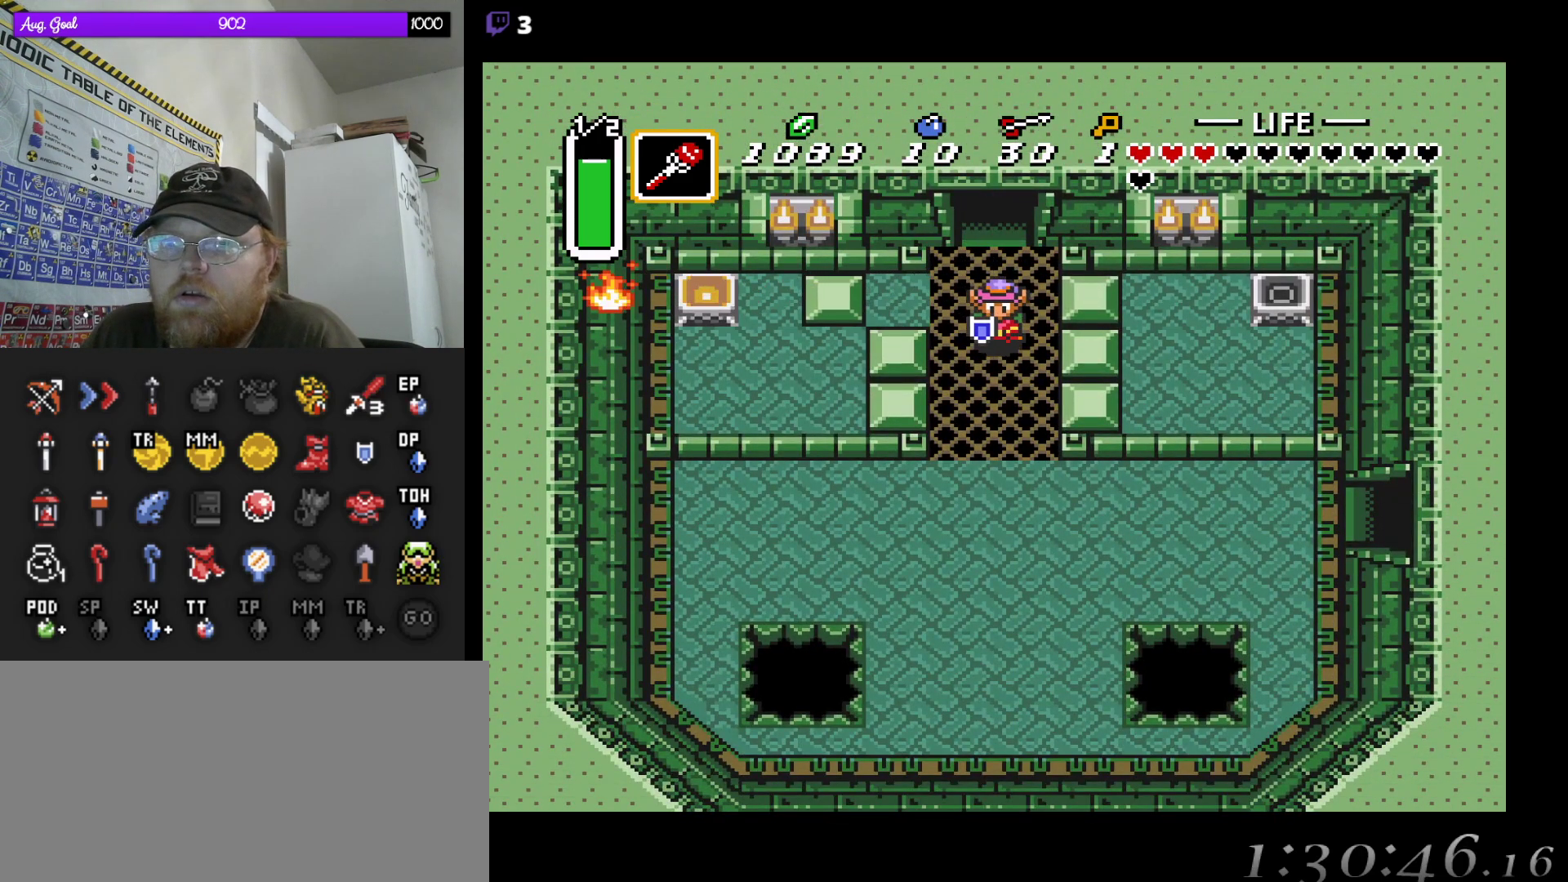
{"buttons": ["DPAD_DOWN", "DPAD_RIGHT"], "events": [[433, "DPAD_RIGHT", "down"]]}
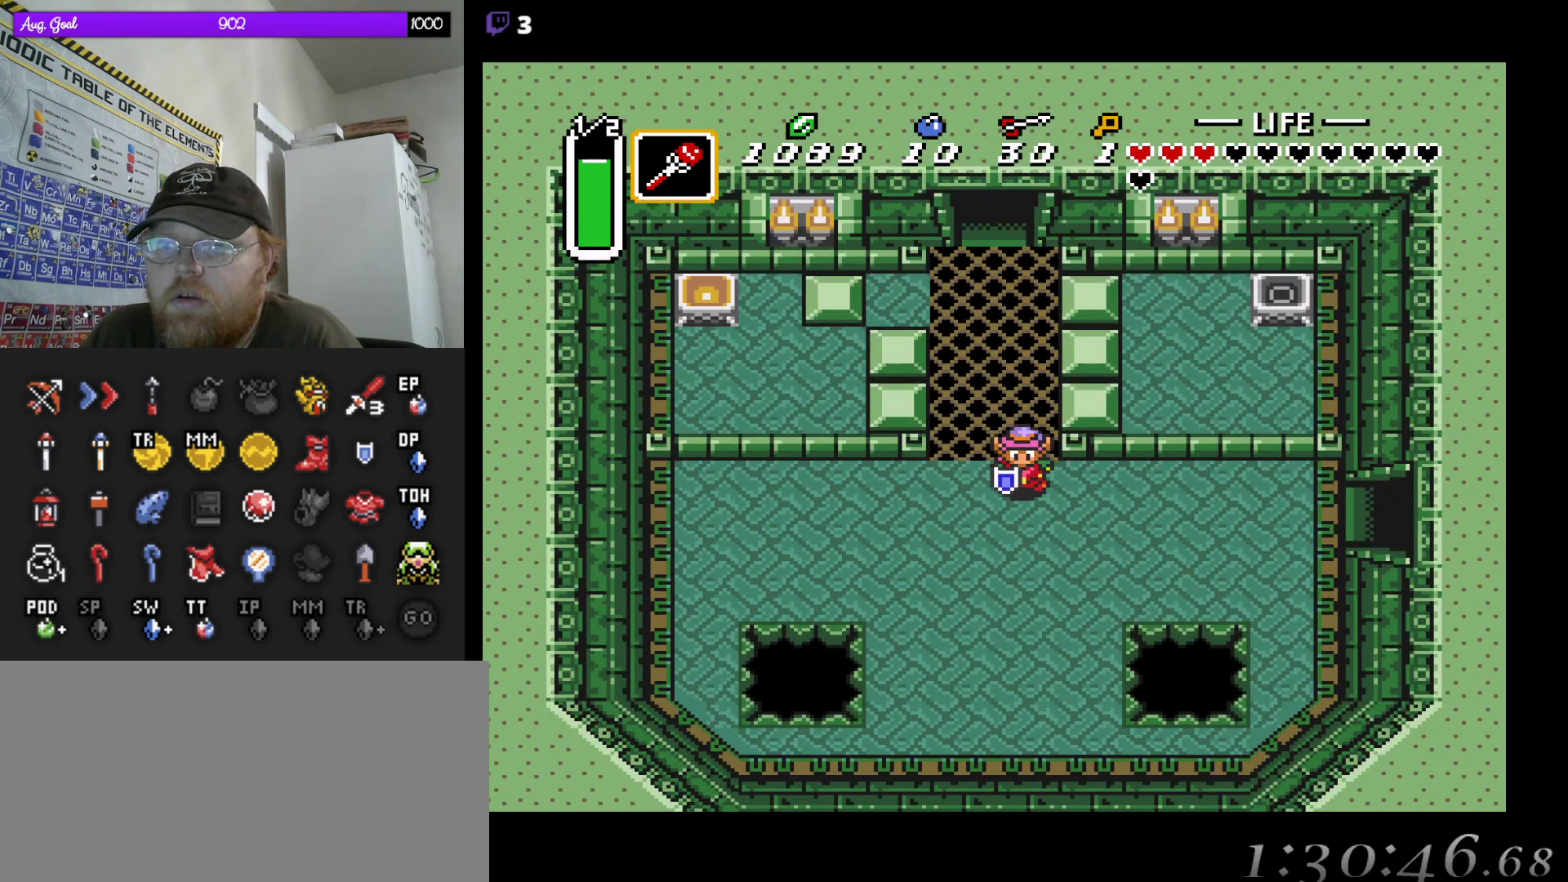
{"buttons": ["DPAD_RIGHT"], "events": [[100, "DPAD_DOWN", "up"]]}
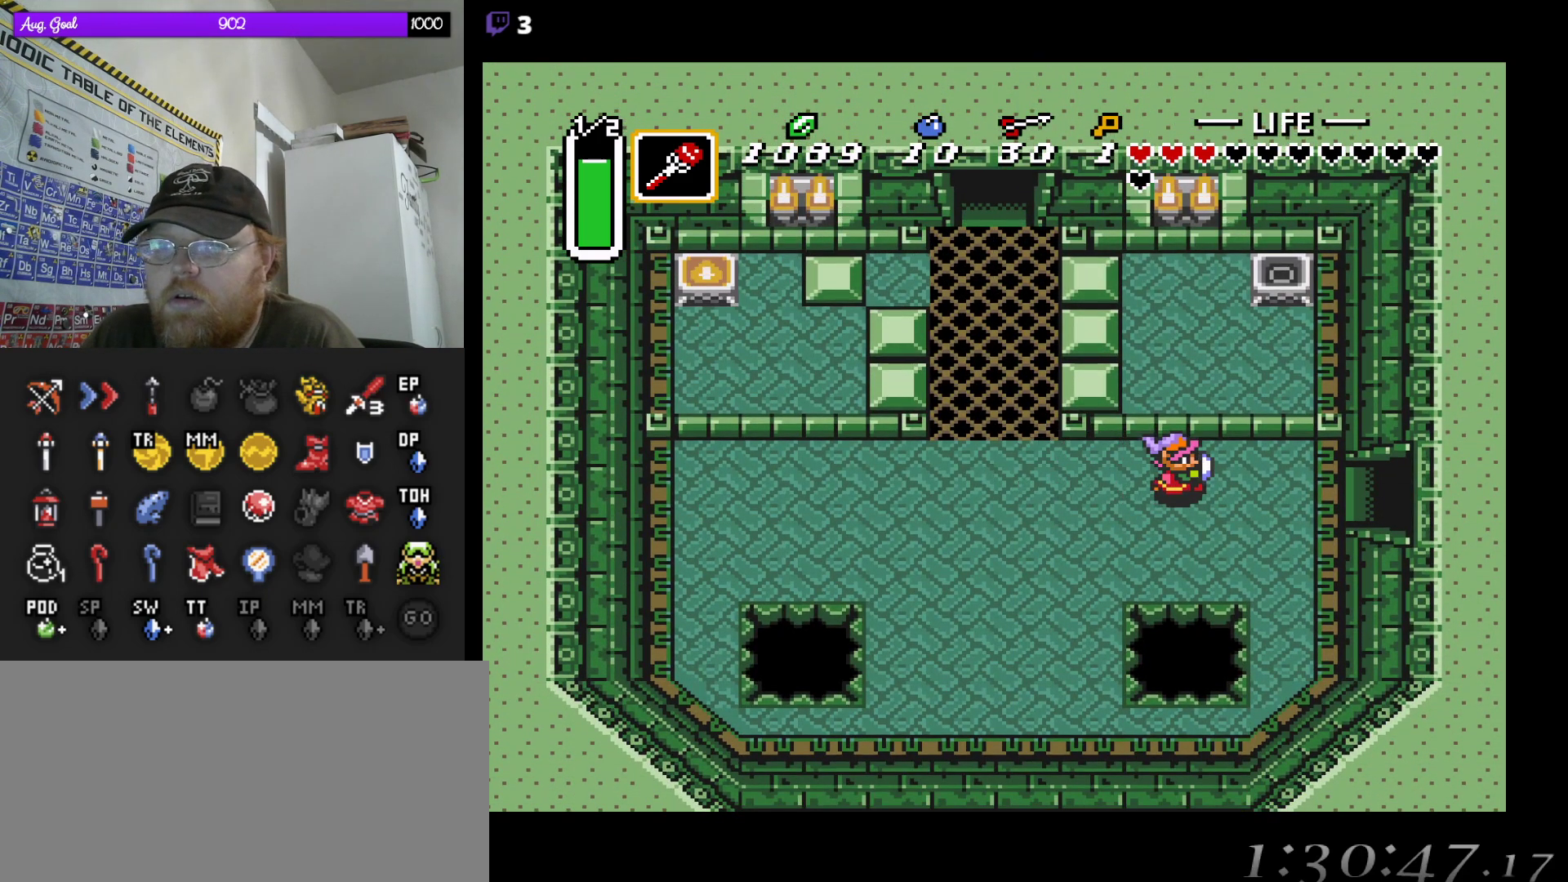
{"buttons": [], "events": [[233, "DPAD_UP", "down"], [317, "DPAD_RIGHT", "up"], [483, "DPAD_UP", "up"]]}
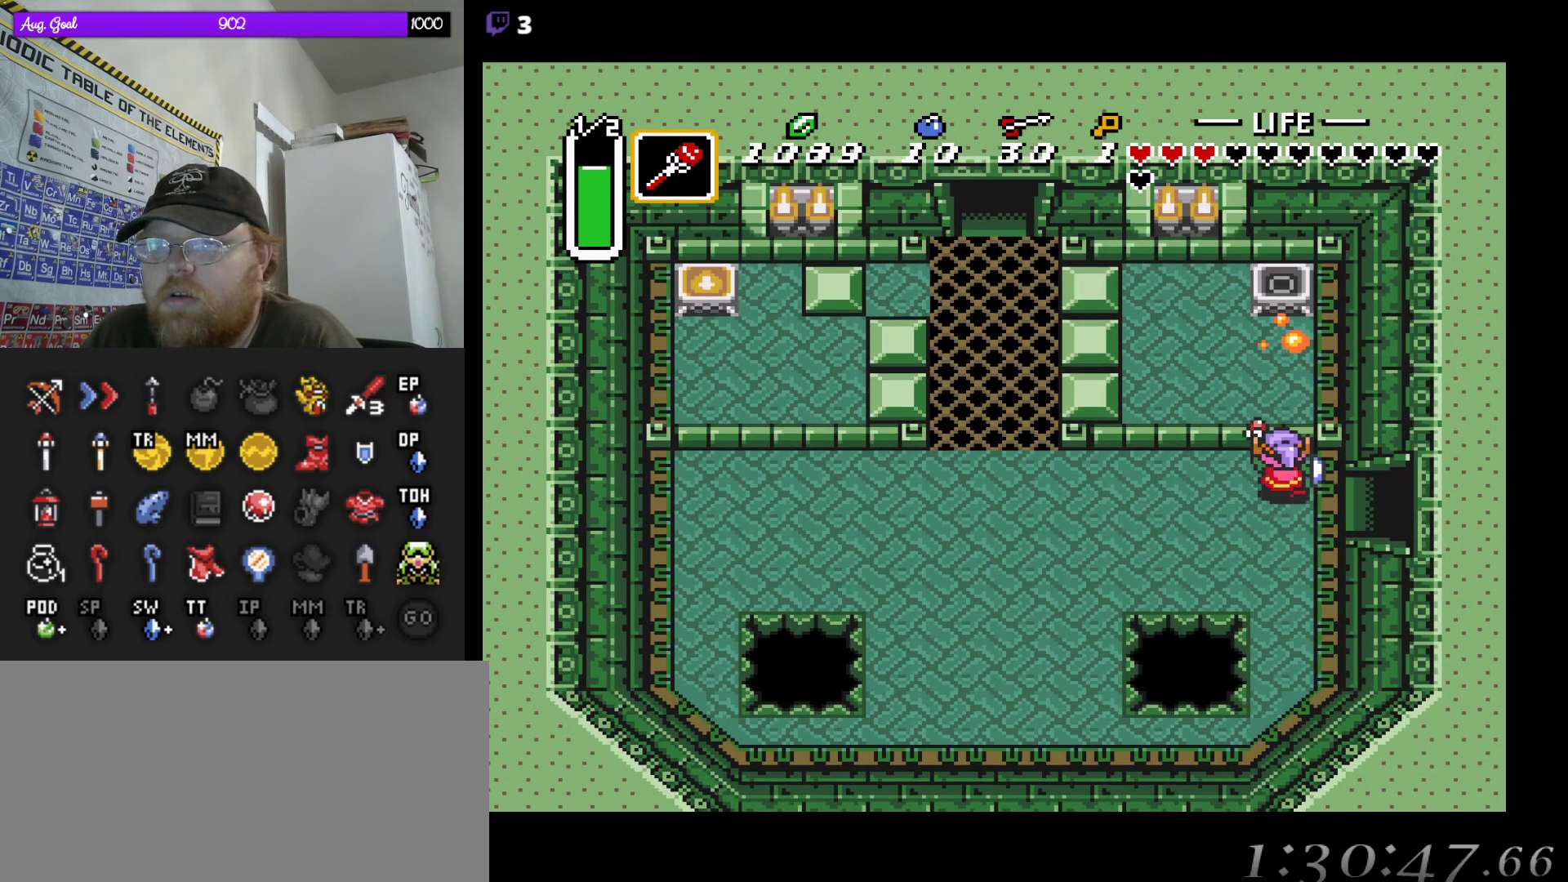
{"buttons": ["DPAD_RIGHT"], "events": [[217, "DPAD_RIGHT", "down"], [283, "DPAD_DOWN", "down"], [317, "DPAD_DOWN", "up"]]}
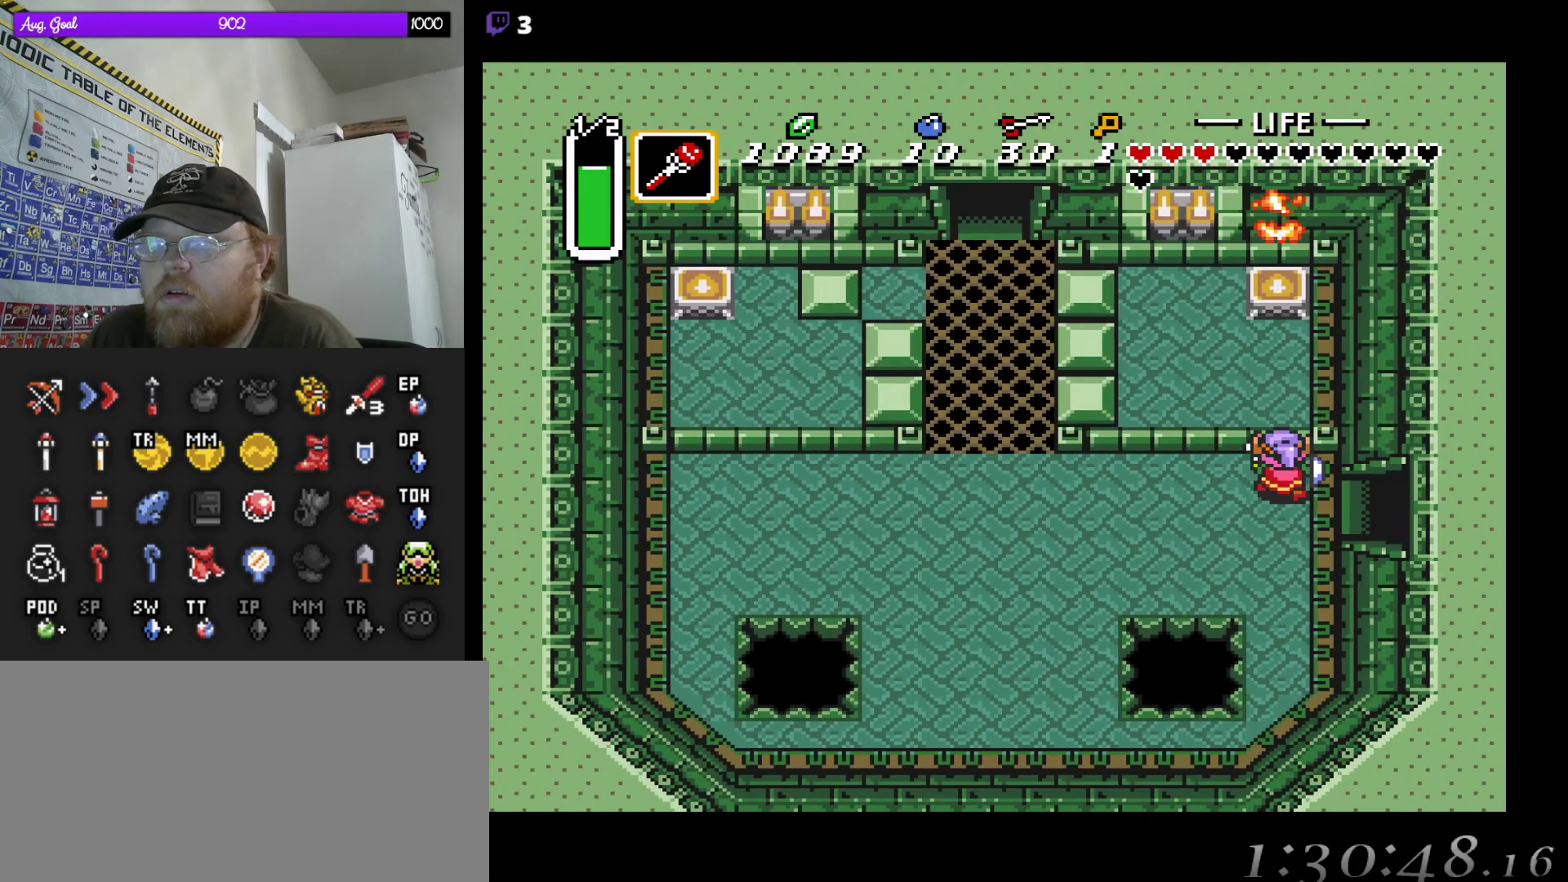
{"buttons": [], "events": [[100, "DPAD_DOWN", "down"], [117, "DPAD_RIGHT", "up"], [133, "DPAD_DOWN", "up"]]}